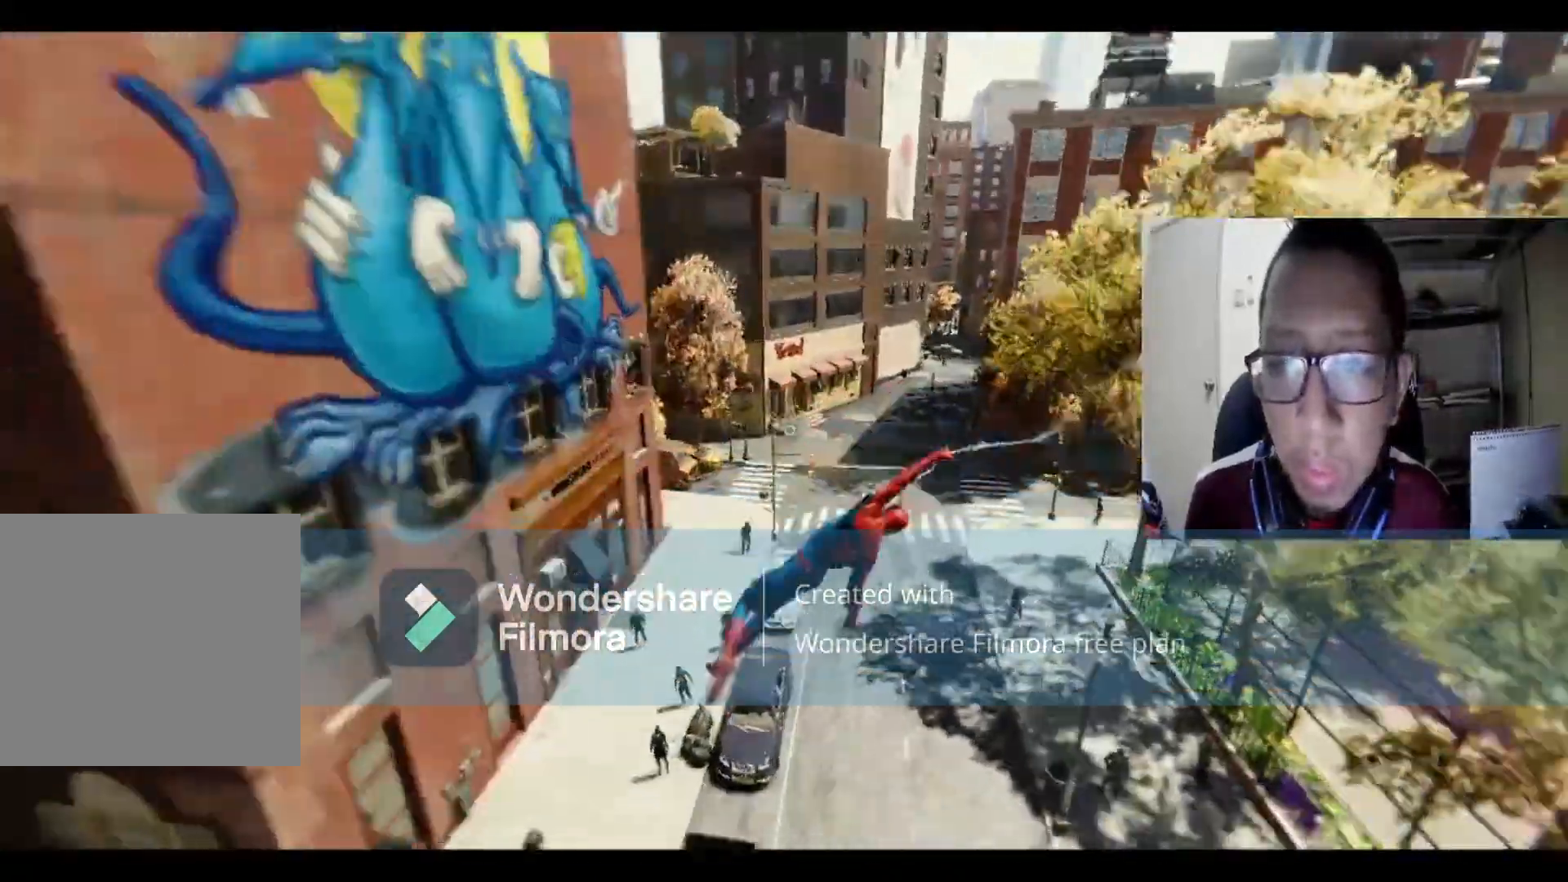
Gameplay with a controller (Xbox layout); each line is a JSON object with the inputs held at the frame after it. "events" lists button and stick changes between this image and that frame as [ms after this image, input, new state], when the widget could be followed in between.
{"buttons": ["R2"], "left_stick": "right", "right_stick": "center", "events": []}
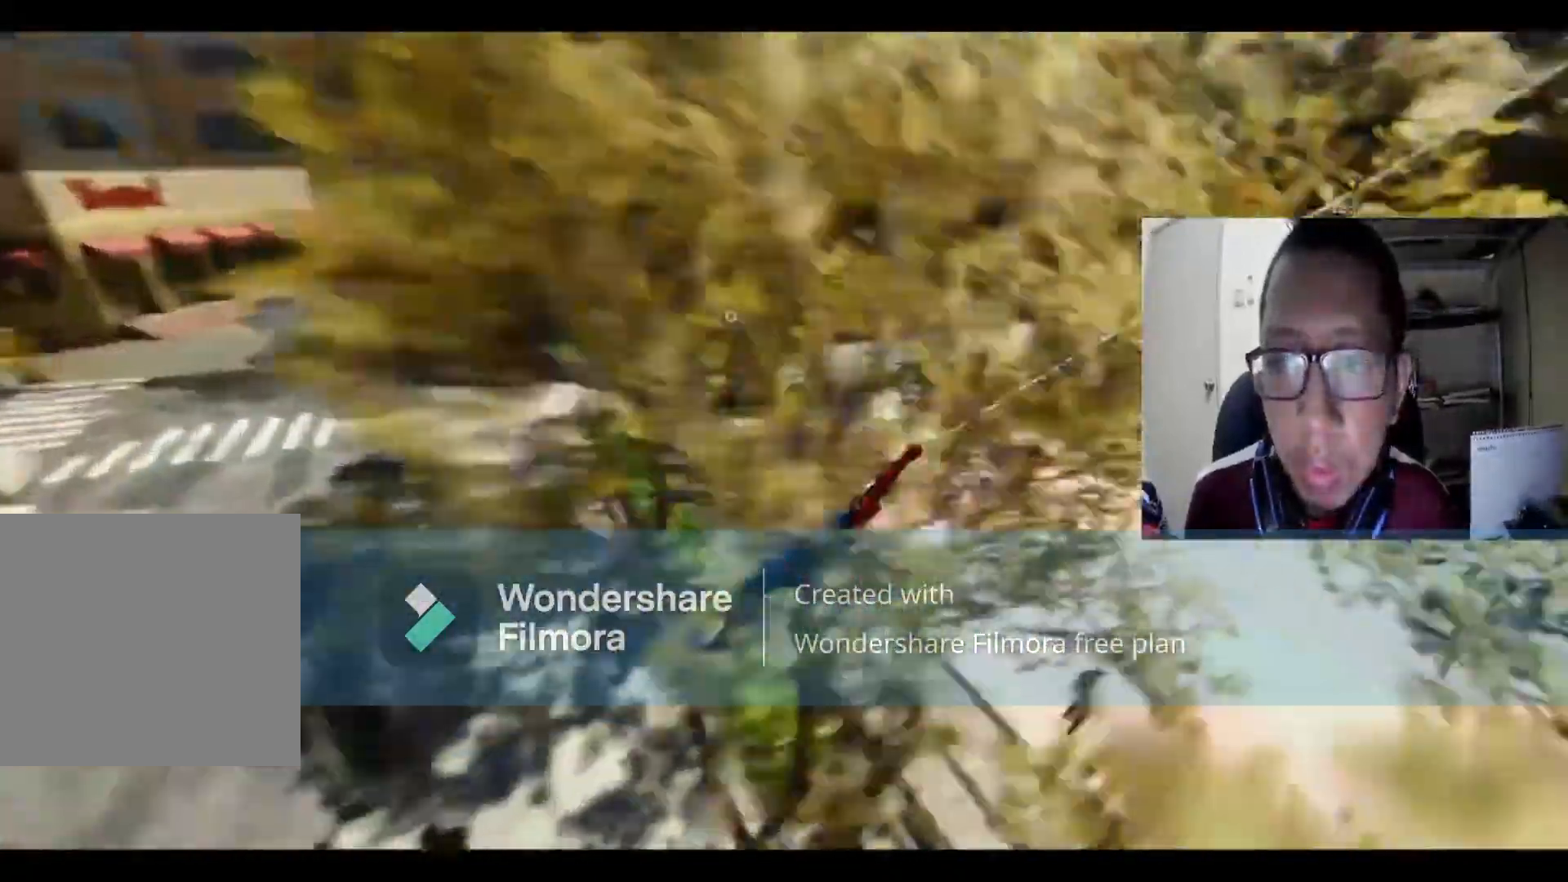
{"buttons": ["R2"], "left_stick": "up", "right_stick": "center", "events": [[100, "left_stick", "up-right"], [400, "left_stick", "up"]]}
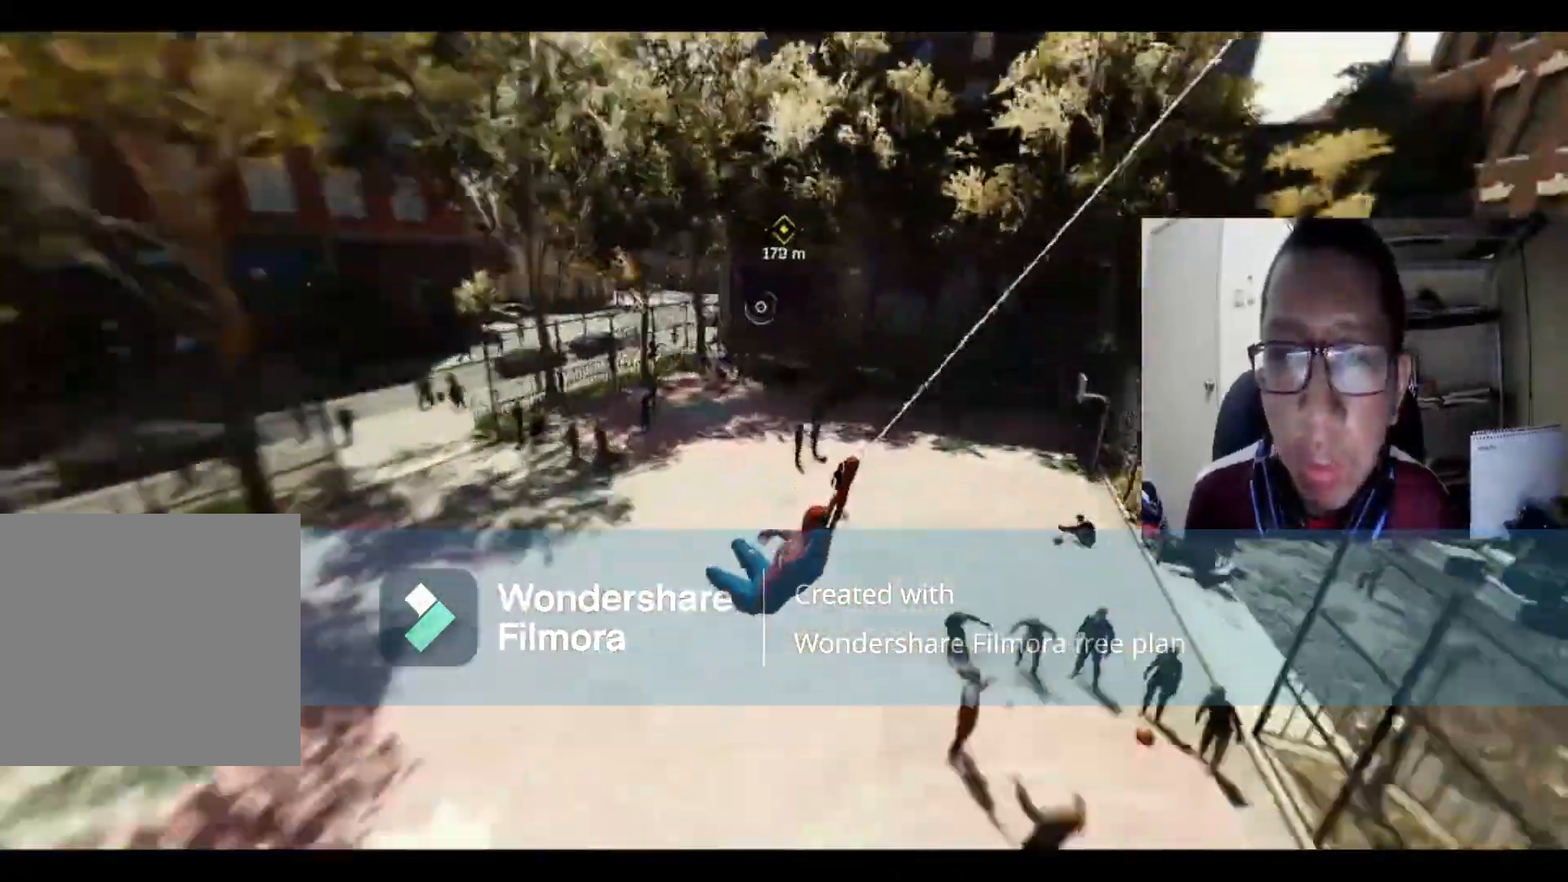
{"buttons": ["R2"], "left_stick": "up-left", "right_stick": "center", "events": [[300, "left_stick", "up-left"]]}
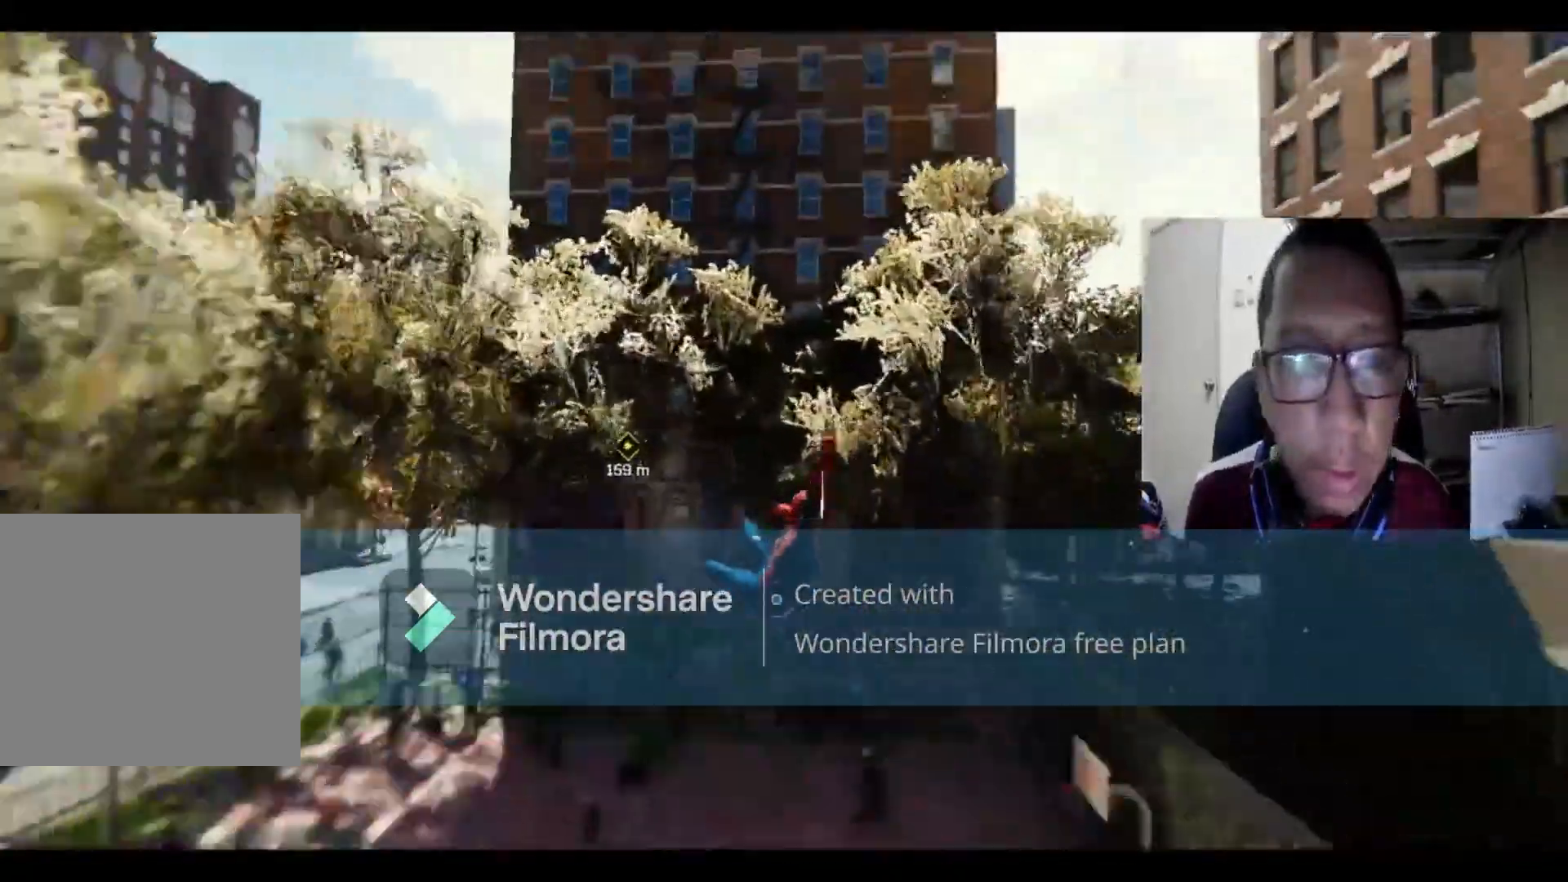
{"buttons": [], "left_stick": "up-left", "right_stick": "center", "events": [[333, "R2", "up"]]}
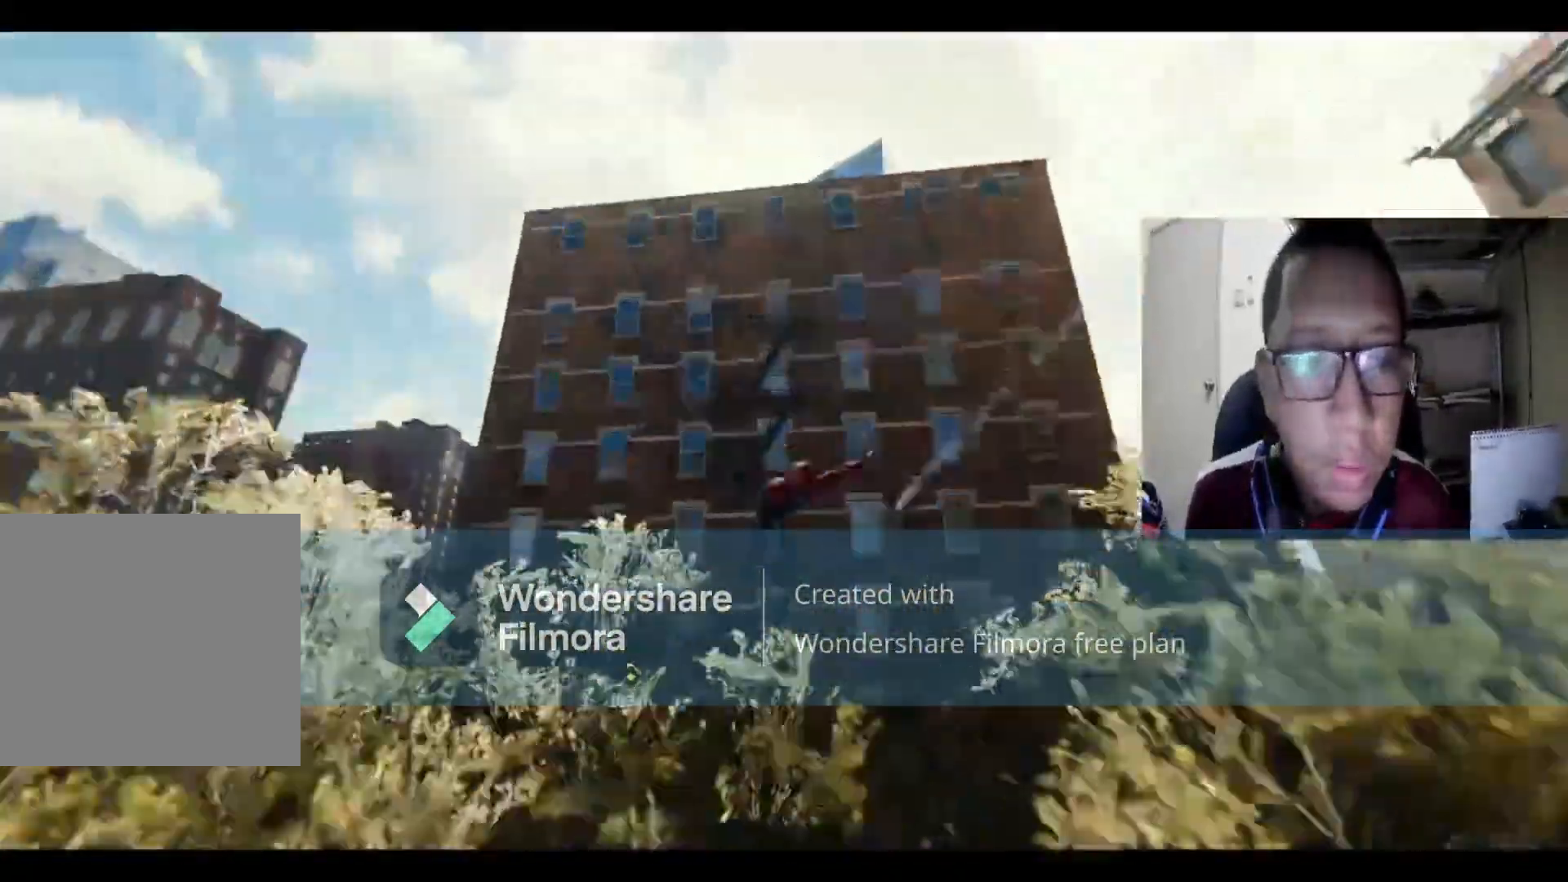
{"buttons": ["R2"], "left_stick": "up-left", "right_stick": "center", "events": [[501, "R2", "down"]]}
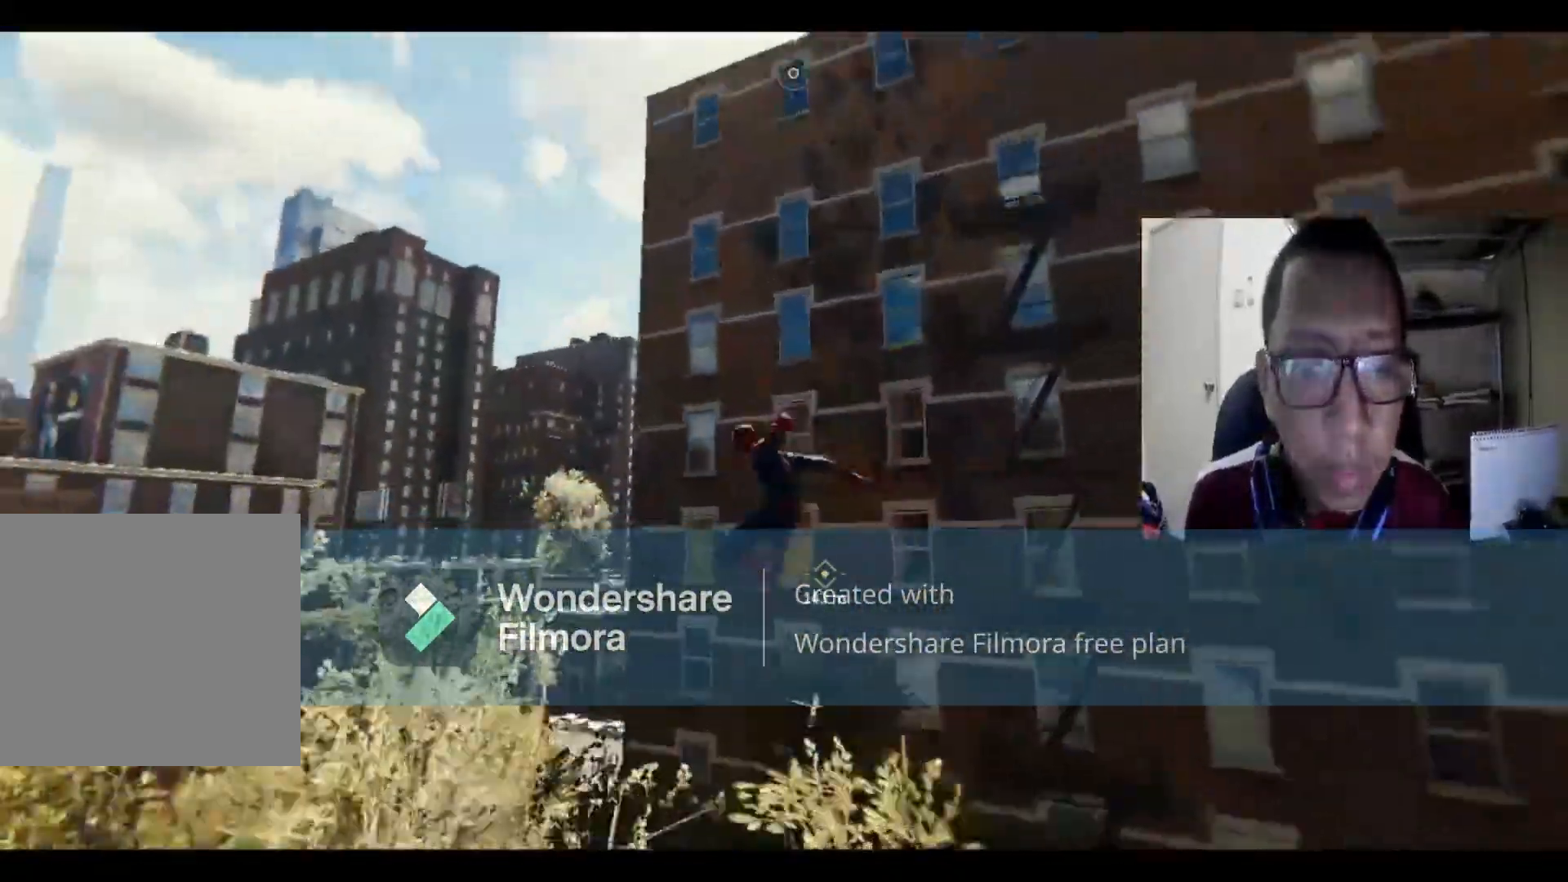
{"buttons": ["R2"], "left_stick": "up", "right_stick": "center", "events": [[500, "left_stick", "up"]]}
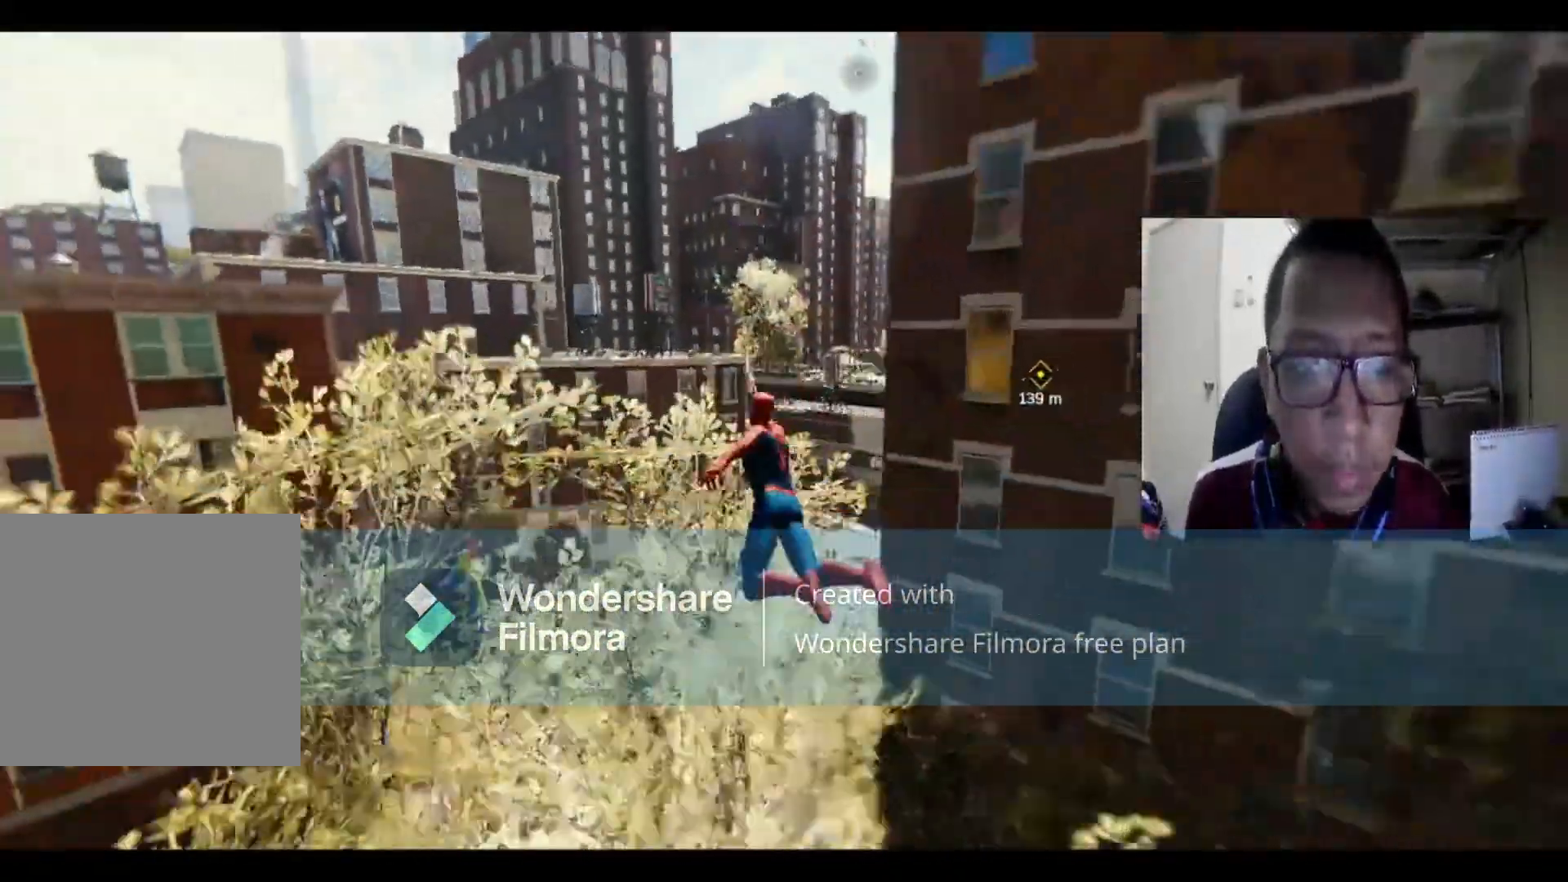
{"buttons": ["R2"], "left_stick": "up-right", "right_stick": "center", "events": [[367, "left_stick", "up-right"]]}
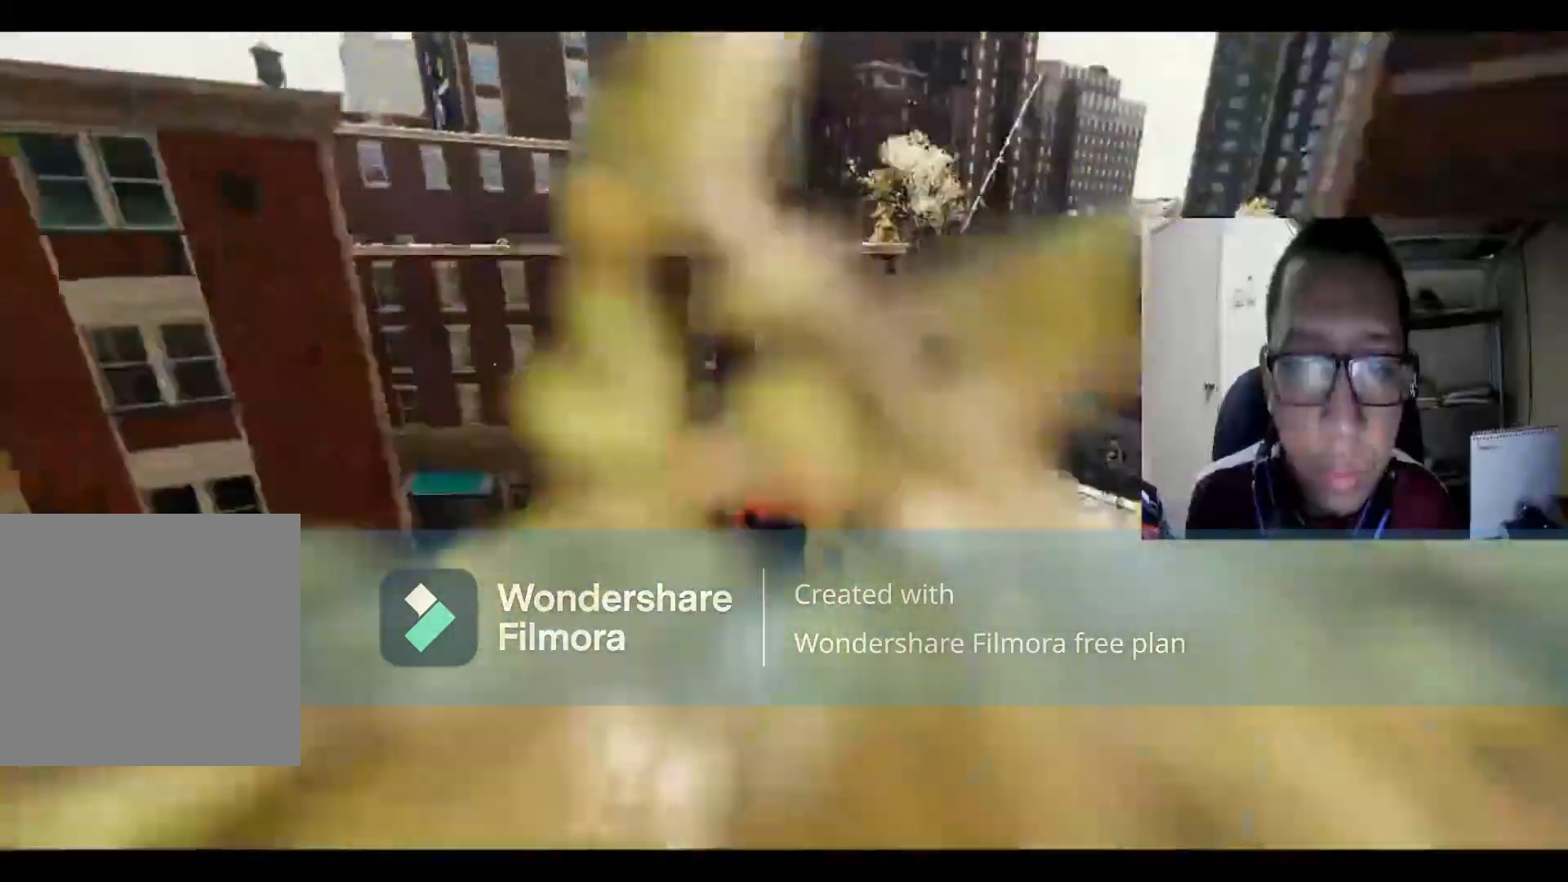
{"buttons": ["R2"], "left_stick": "up-right", "right_stick": "center", "events": []}
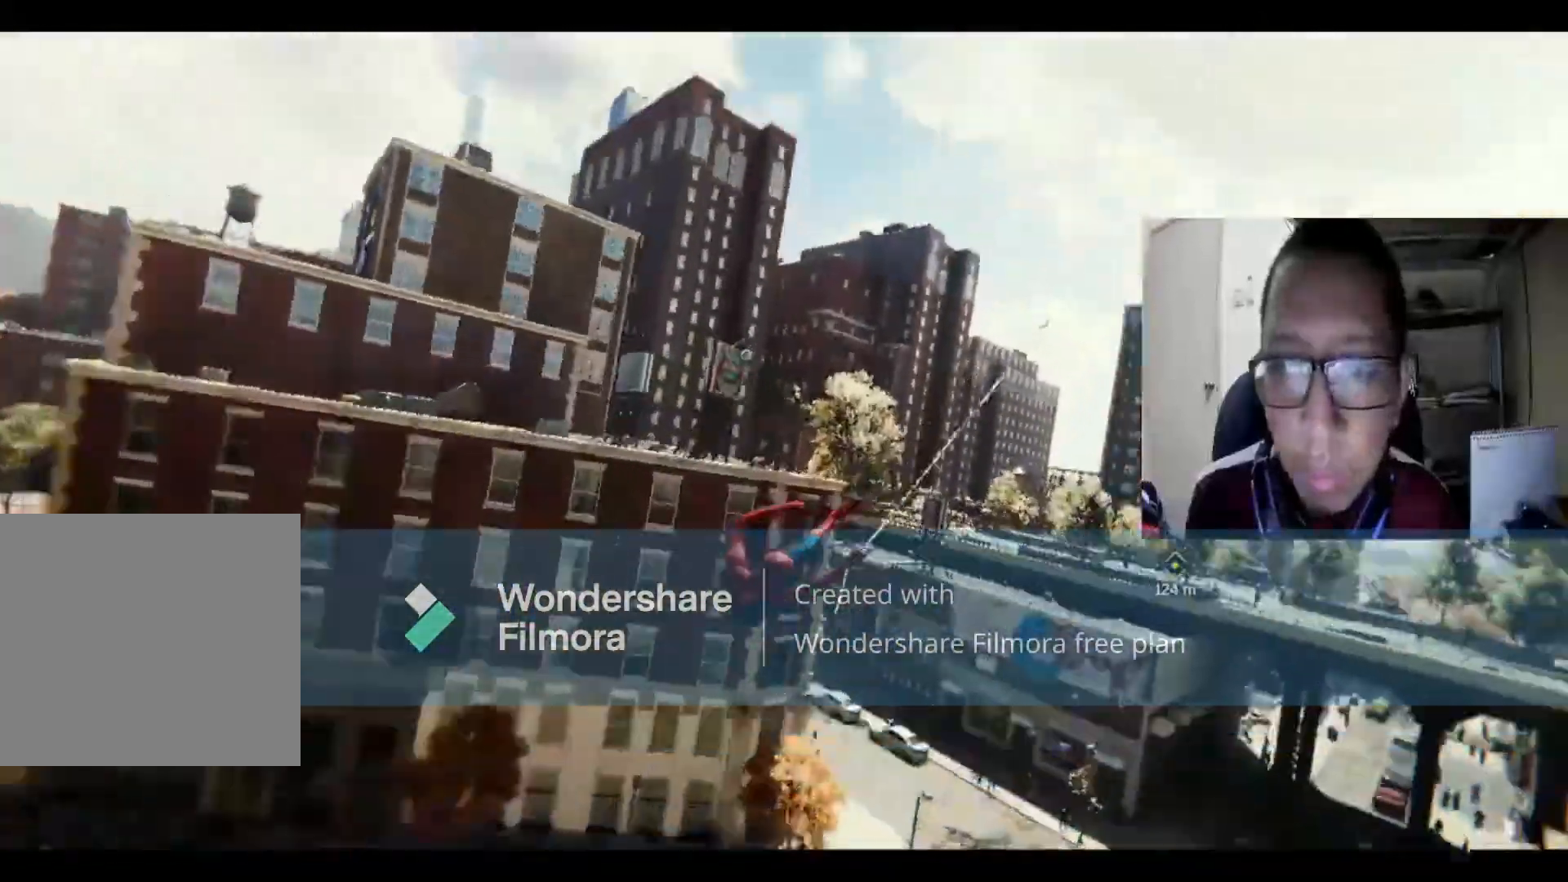
{"buttons": ["R2"], "left_stick": "up-right", "right_stick": "center", "events": [[100, "R2", "up"], [434, "R2", "down"]]}
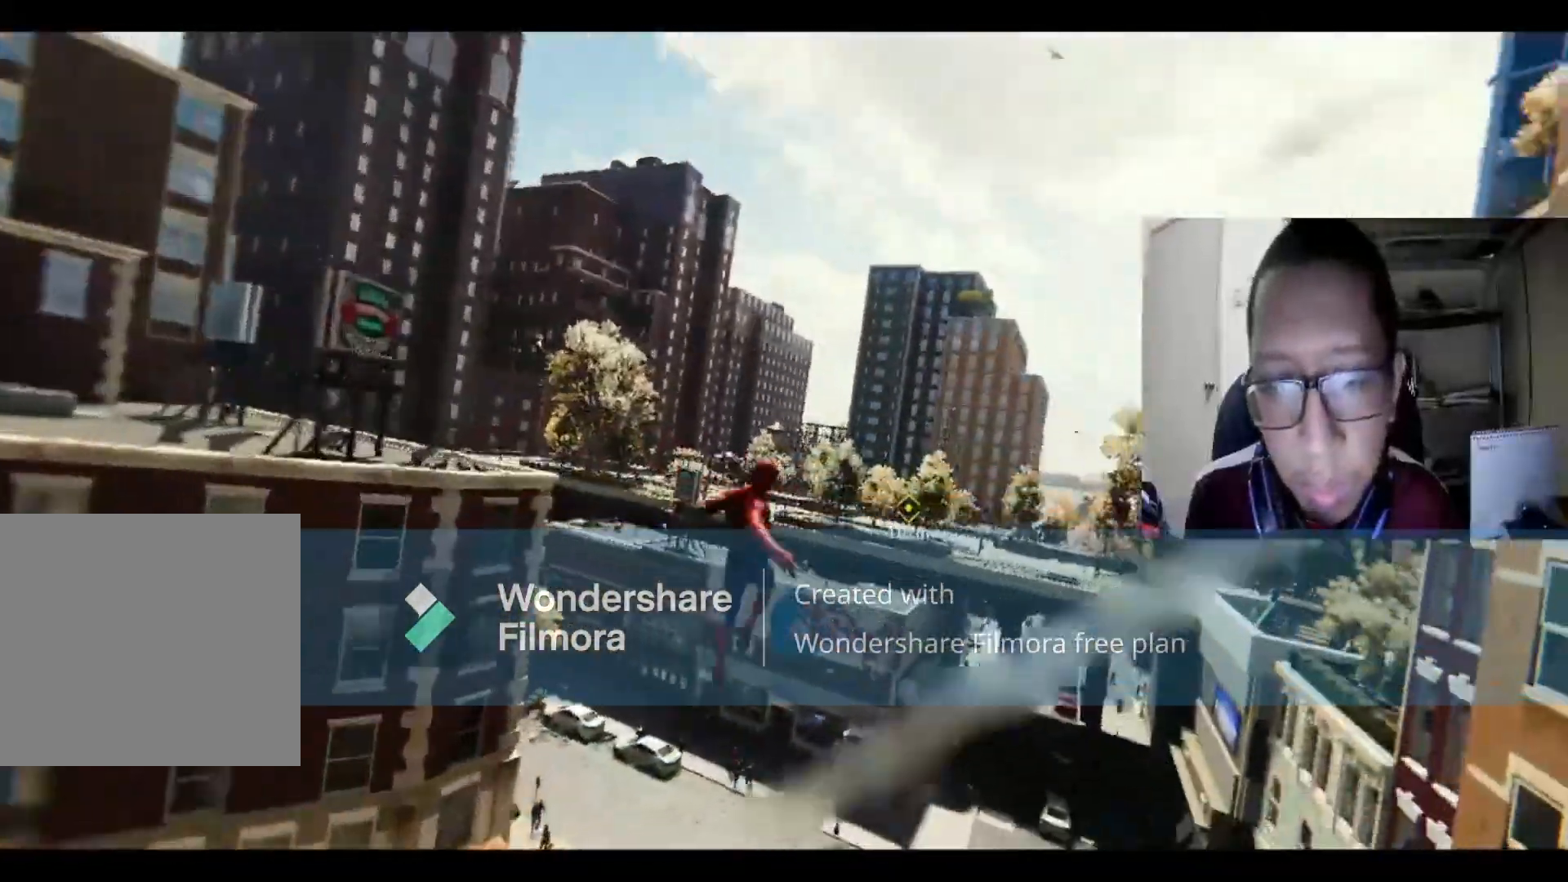
{"buttons": ["R2"], "left_stick": "up", "right_stick": "center", "events": [[100, "left_stick", "center"], [433, "left_stick", "up"]]}
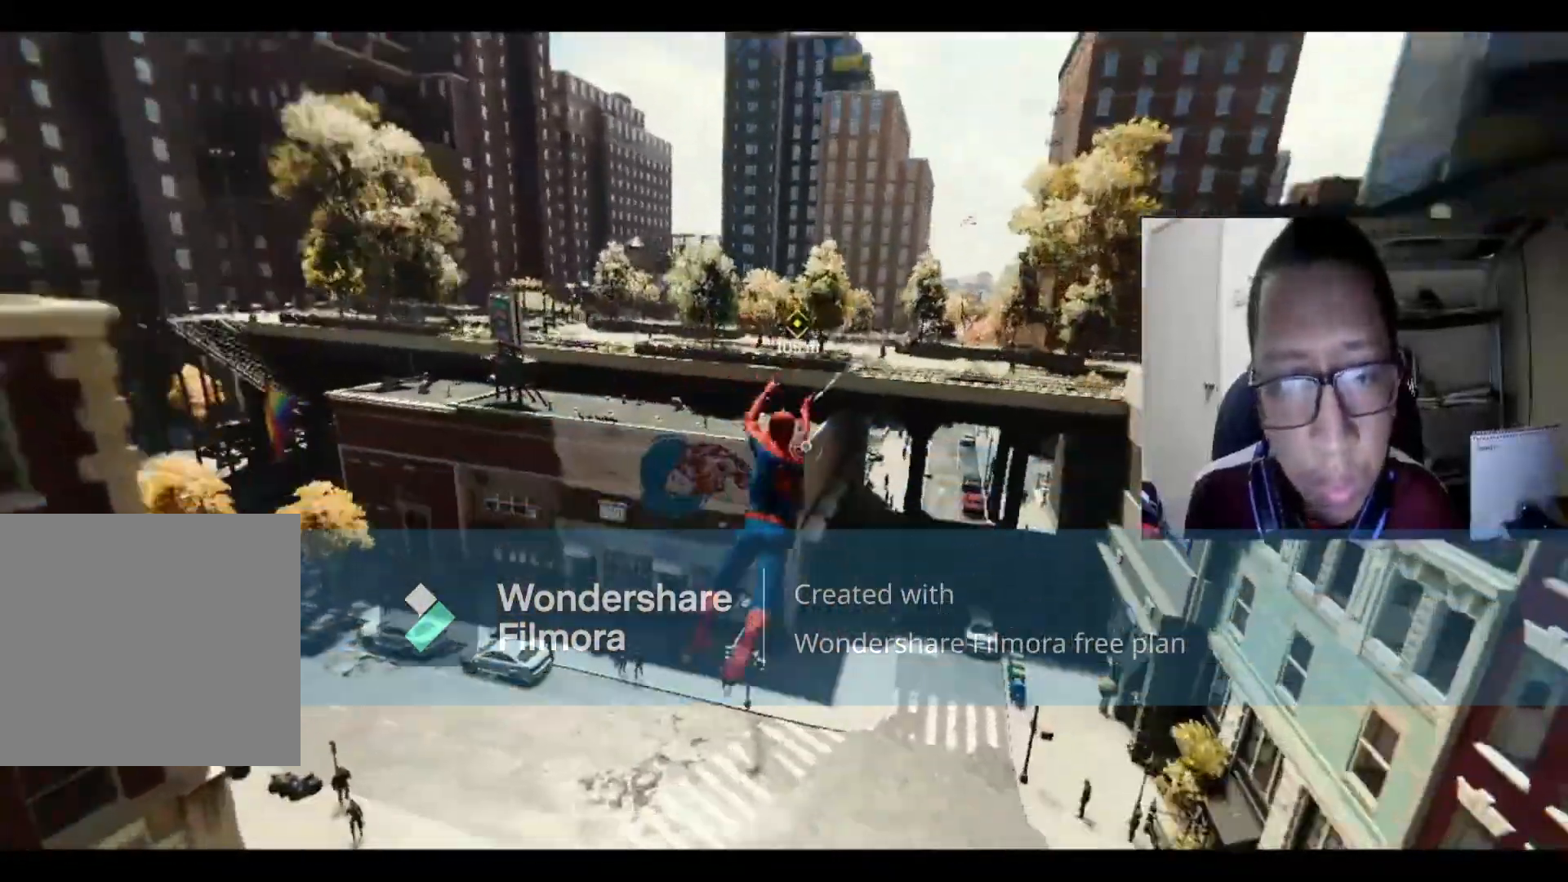
{"buttons": ["R2"], "left_stick": "up", "right_stick": "center", "events": []}
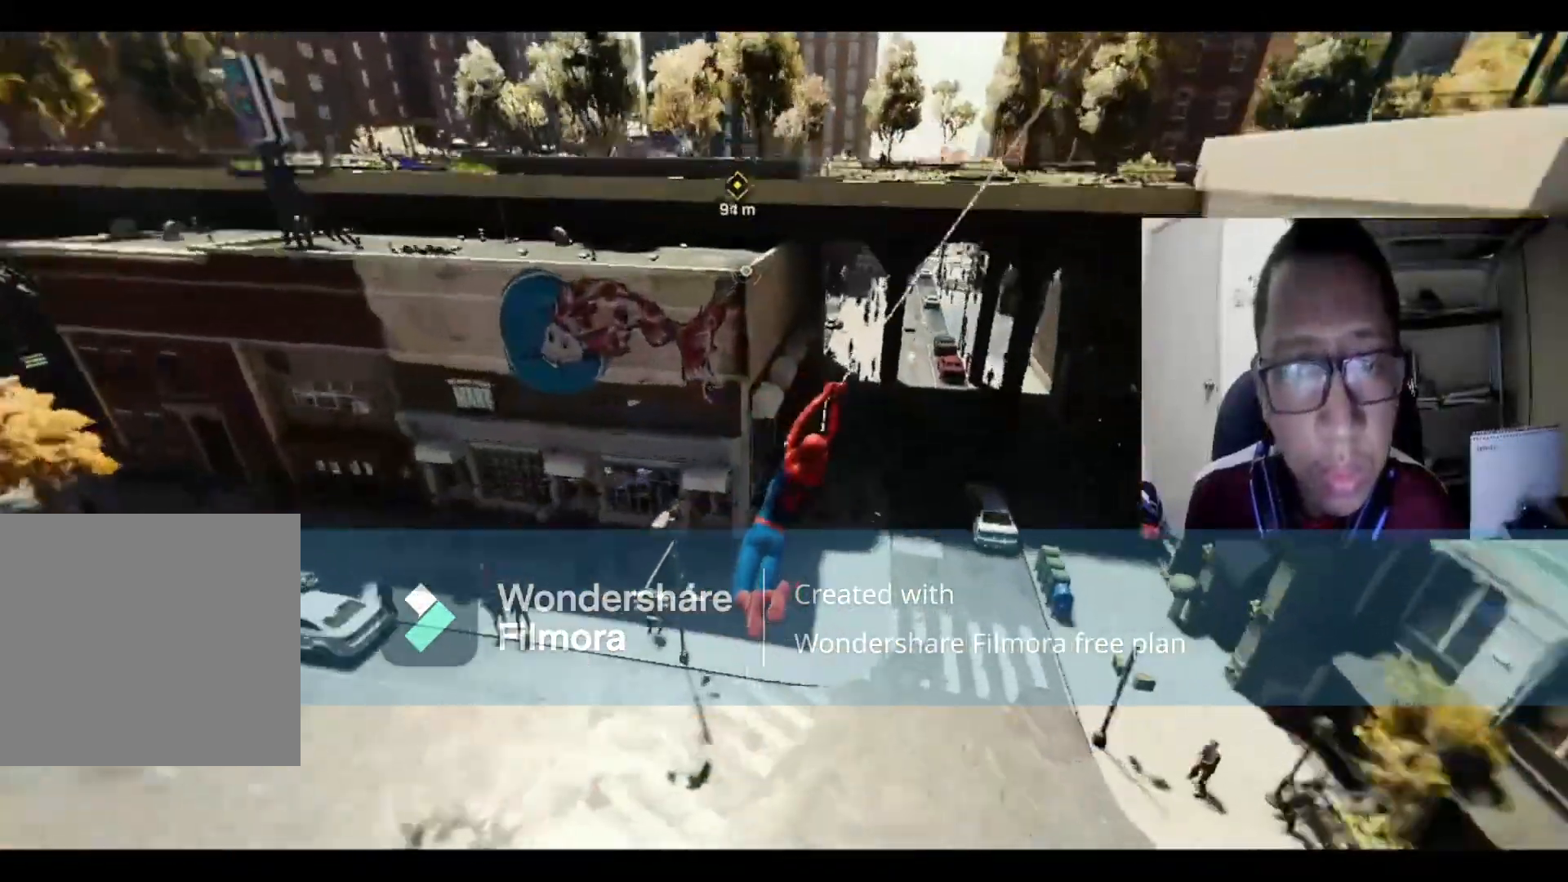
{"buttons": ["R2"], "left_stick": "up", "right_stick": "center", "events": []}
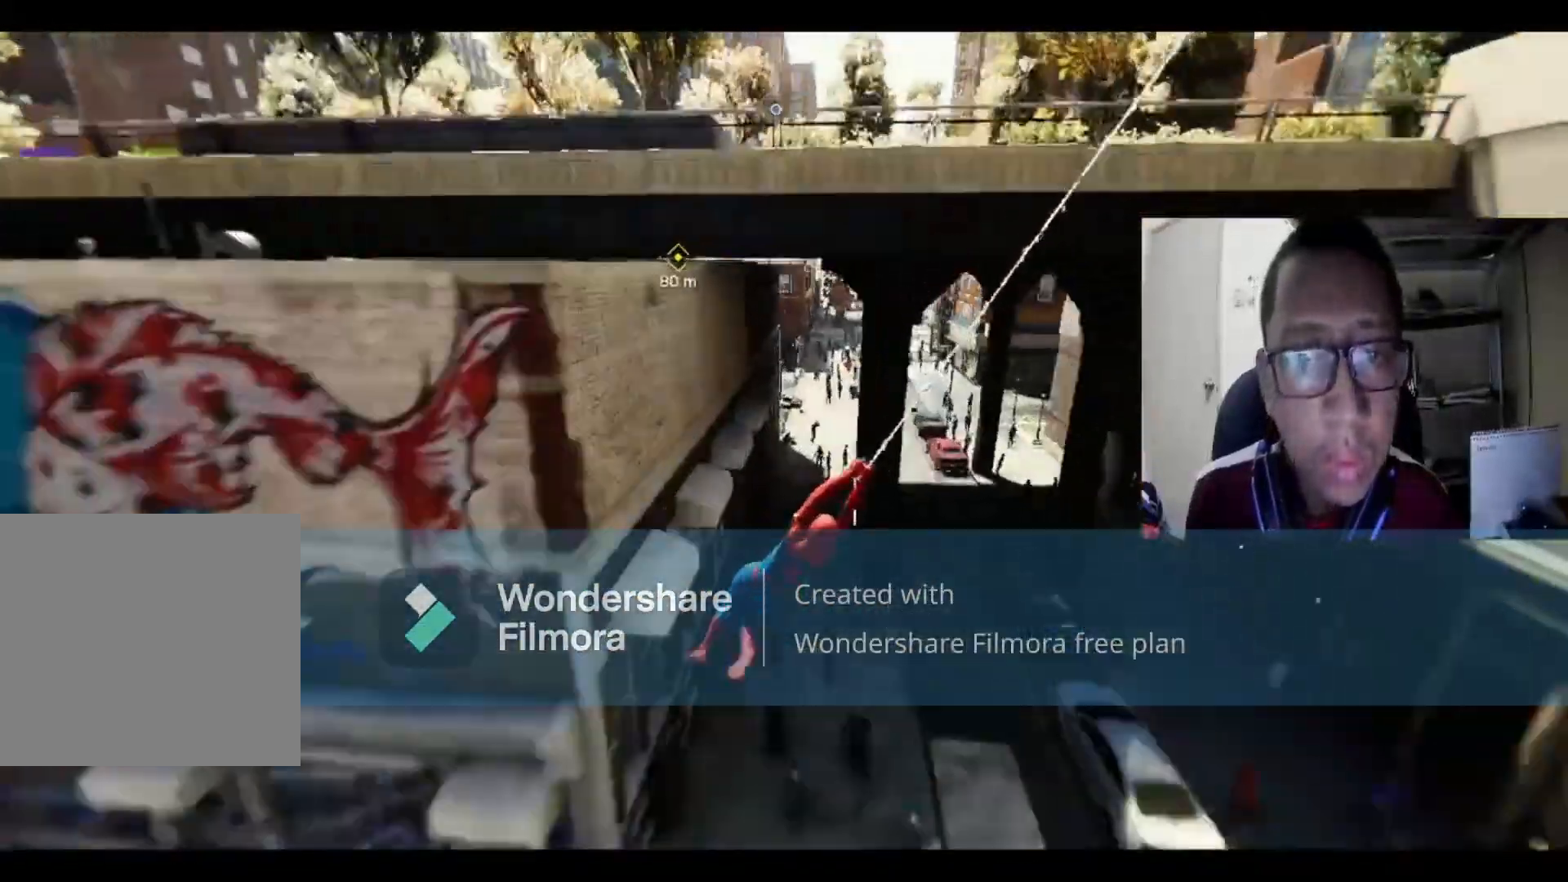
{"buttons": ["R2"], "left_stick": "up-left", "right_stick": "center", "events": [[234, "left_stick", "up-left"]]}
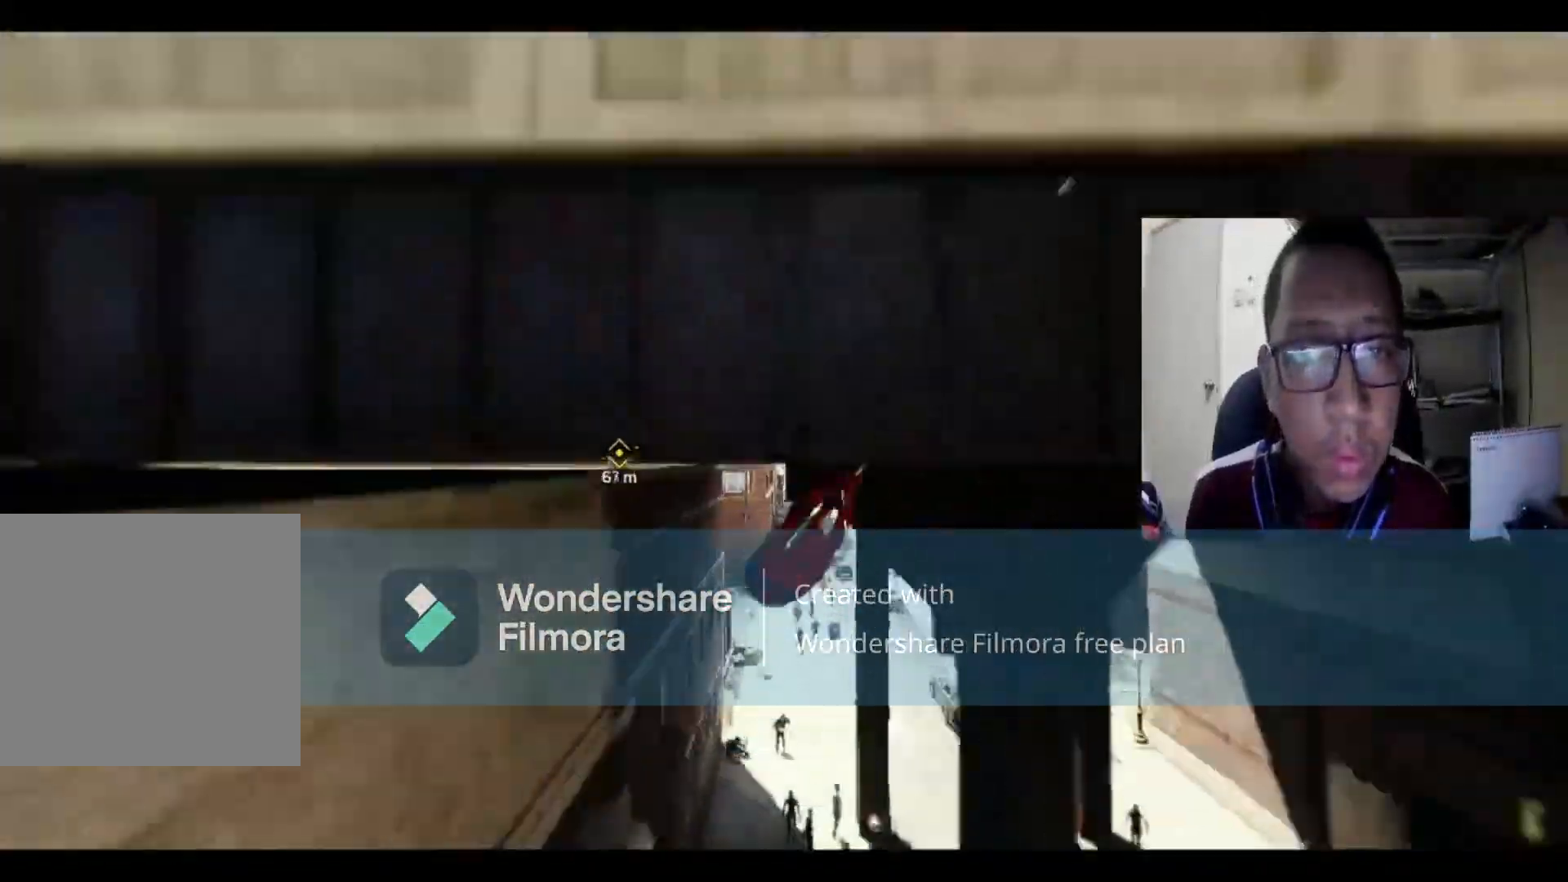
{"buttons": [], "left_stick": "up-left", "right_stick": "center", "events": [[500, "R2", "up"]]}
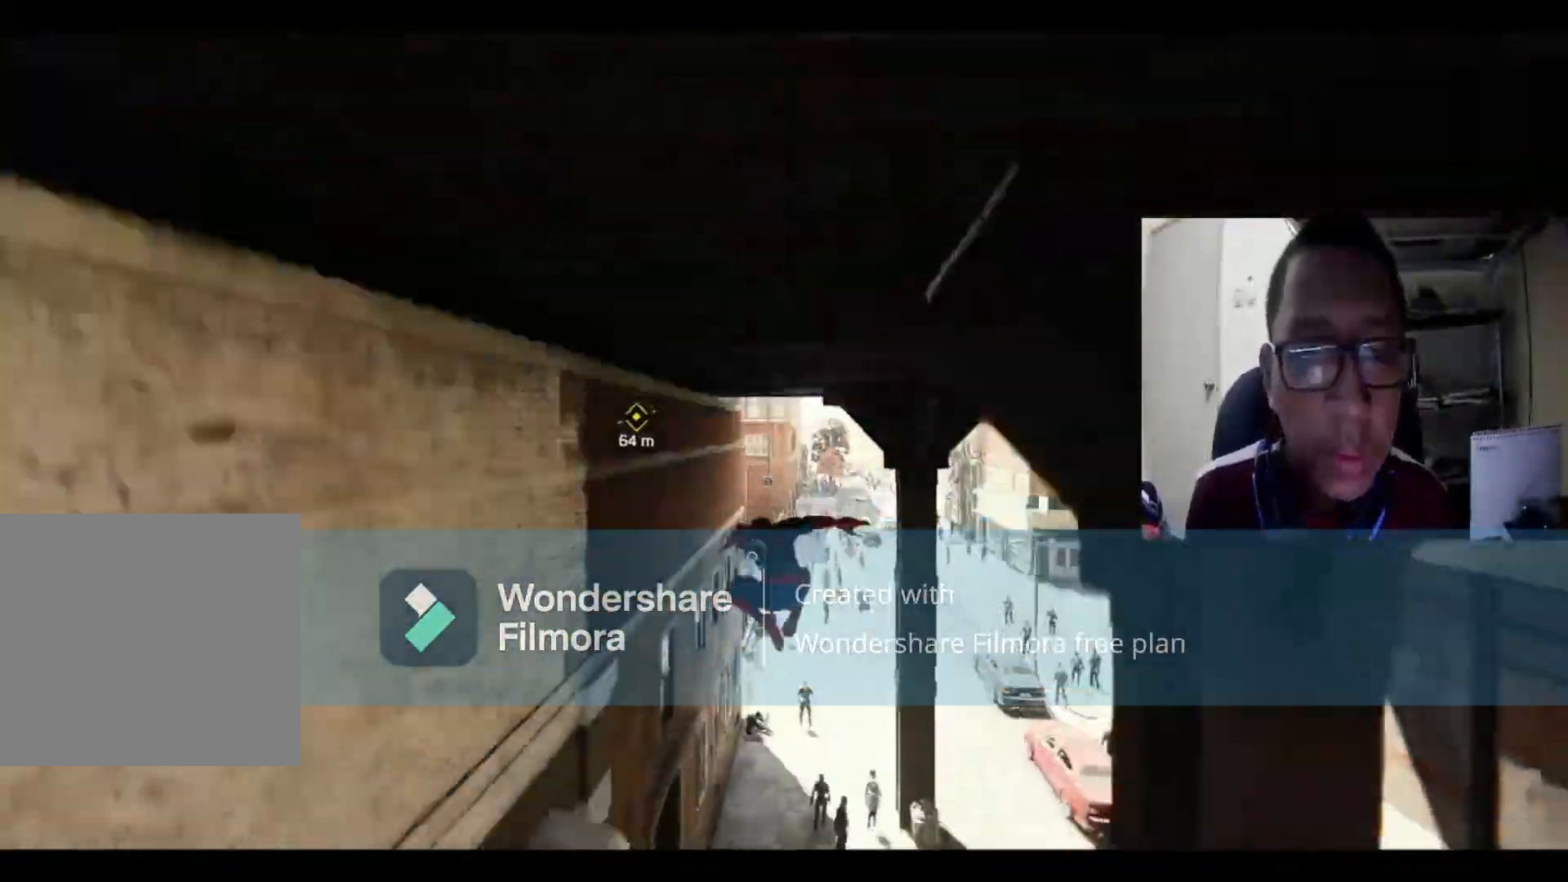
{"buttons": ["R2"], "left_stick": "up", "right_stick": "center", "events": [[33, "left_stick", "up"], [267, "R2", "down"]]}
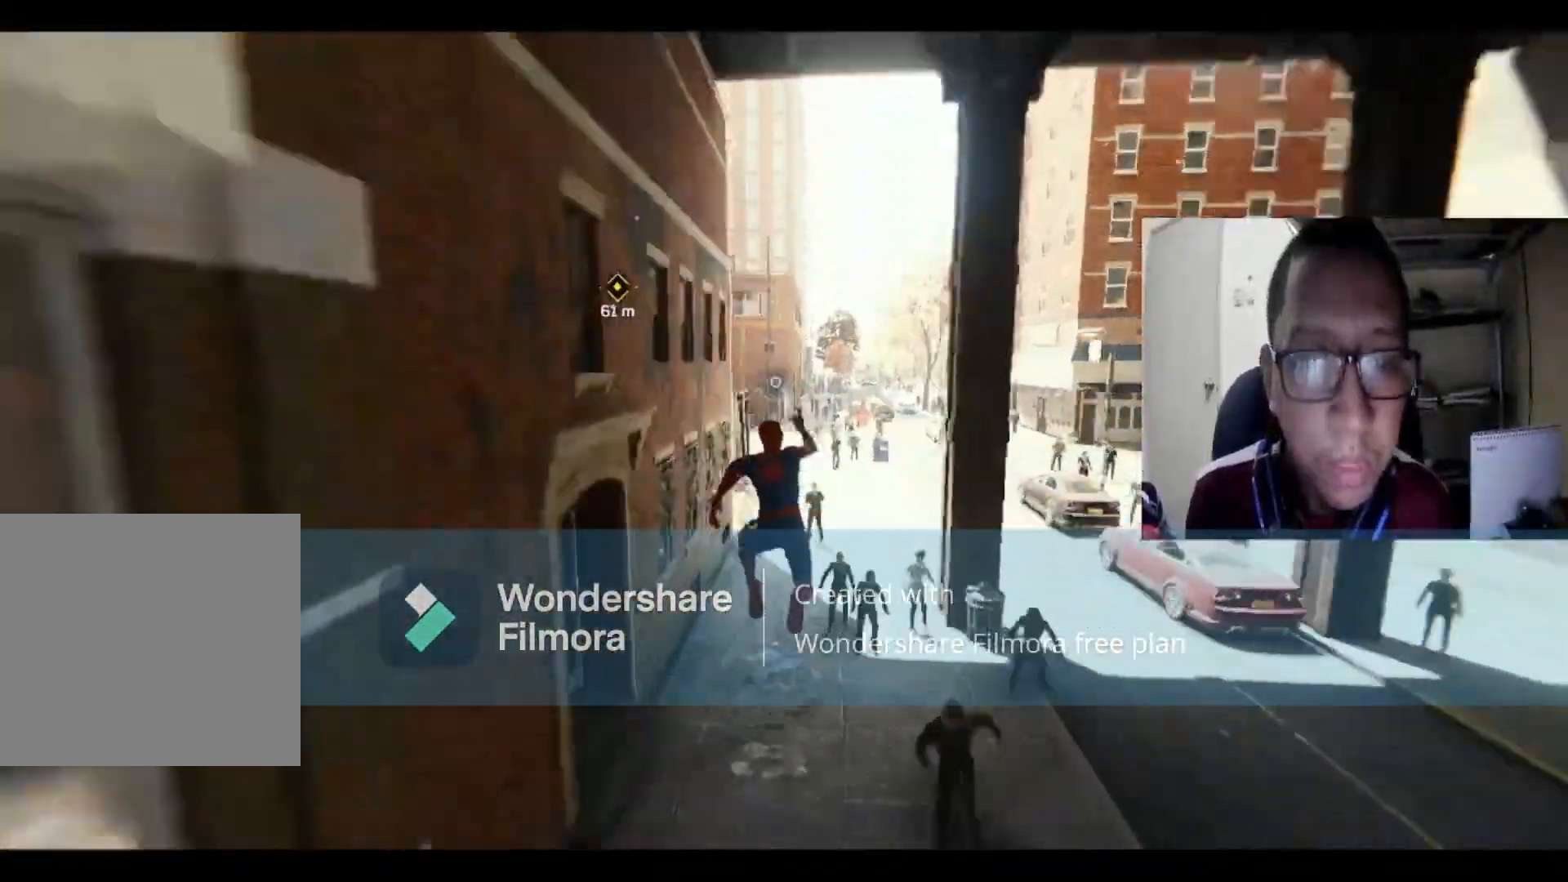
{"buttons": ["R2"], "left_stick": "up", "right_stick": "center", "events": []}
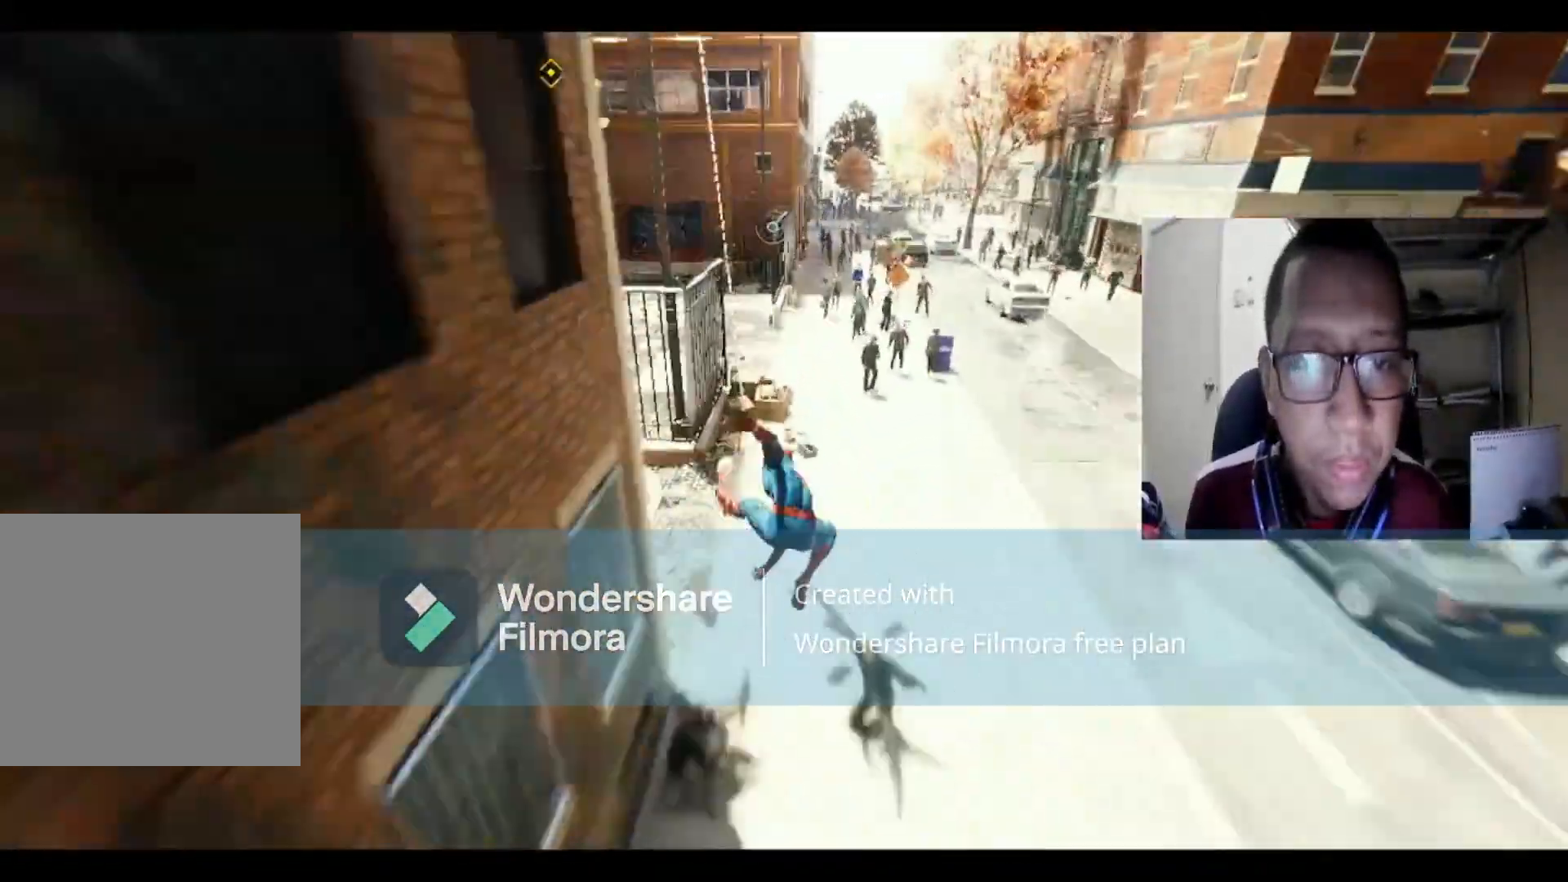
{"buttons": ["R2"], "left_stick": "up-left", "right_stick": "center", "events": [[400, "left_stick", "up-left"]]}
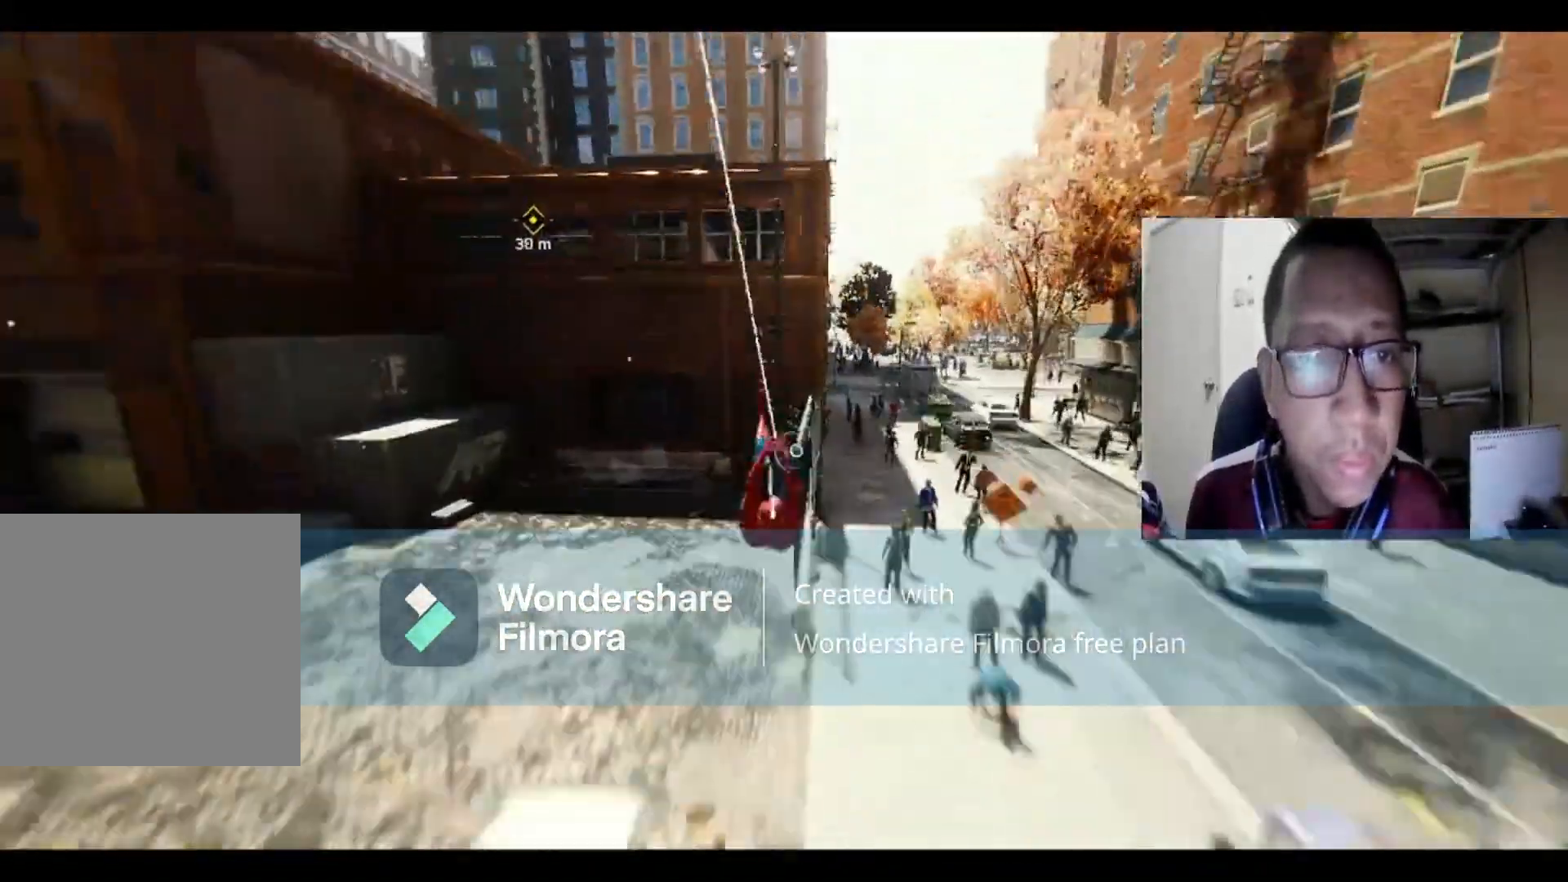
{"buttons": ["R2"], "left_stick": "up", "right_stick": "center", "events": [[300, "left_stick", "up"]]}
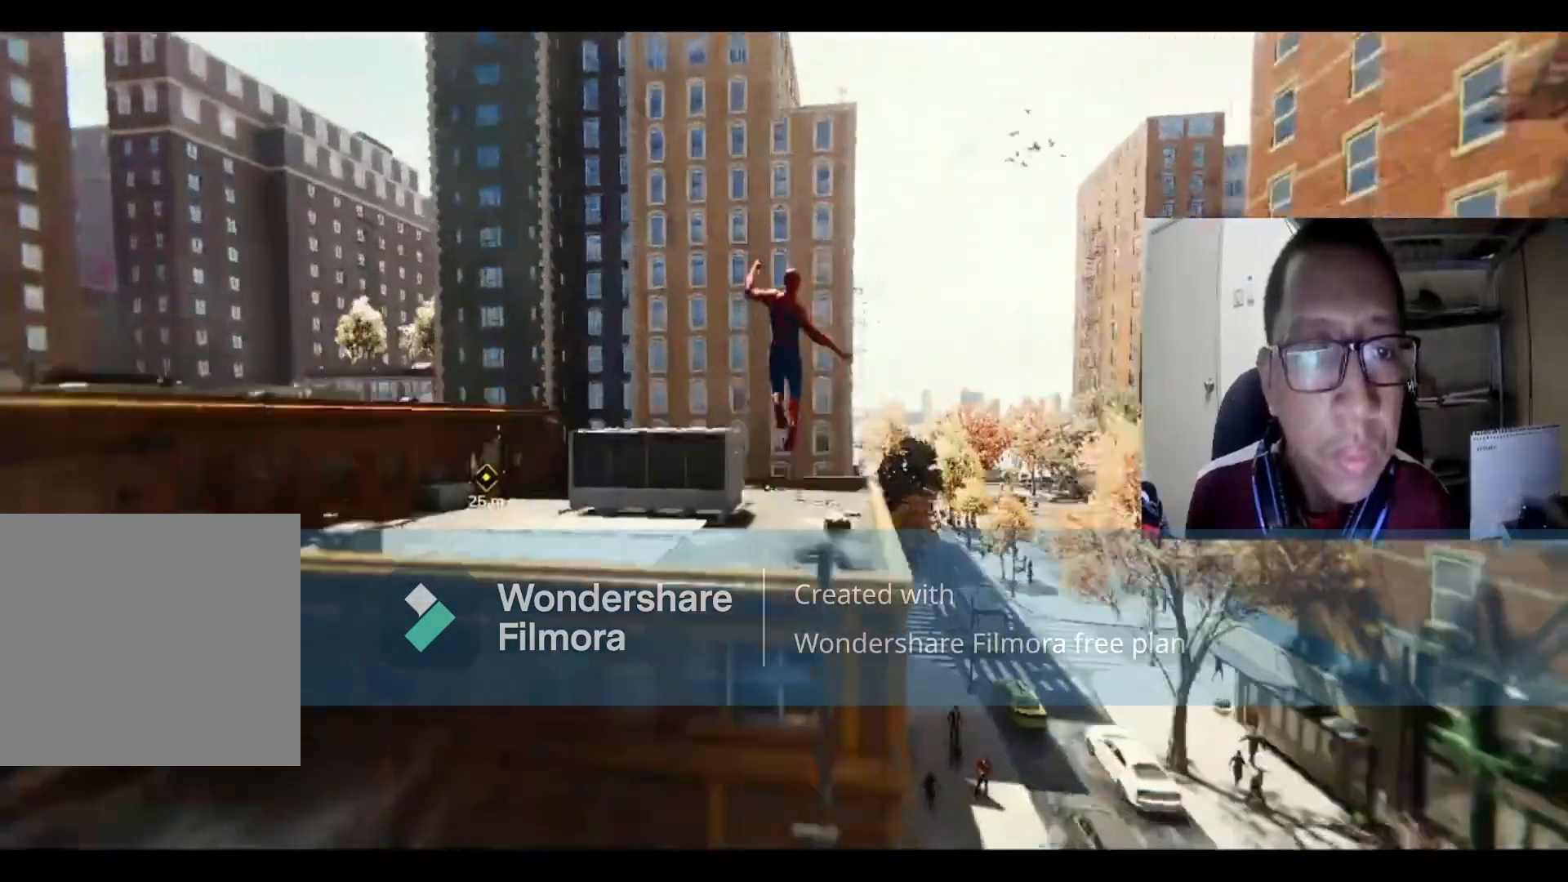
{"buttons": [], "left_stick": "up-left", "right_stick": "center", "events": [[67, "left_stick", "up-left"], [167, "R2", "up"]]}
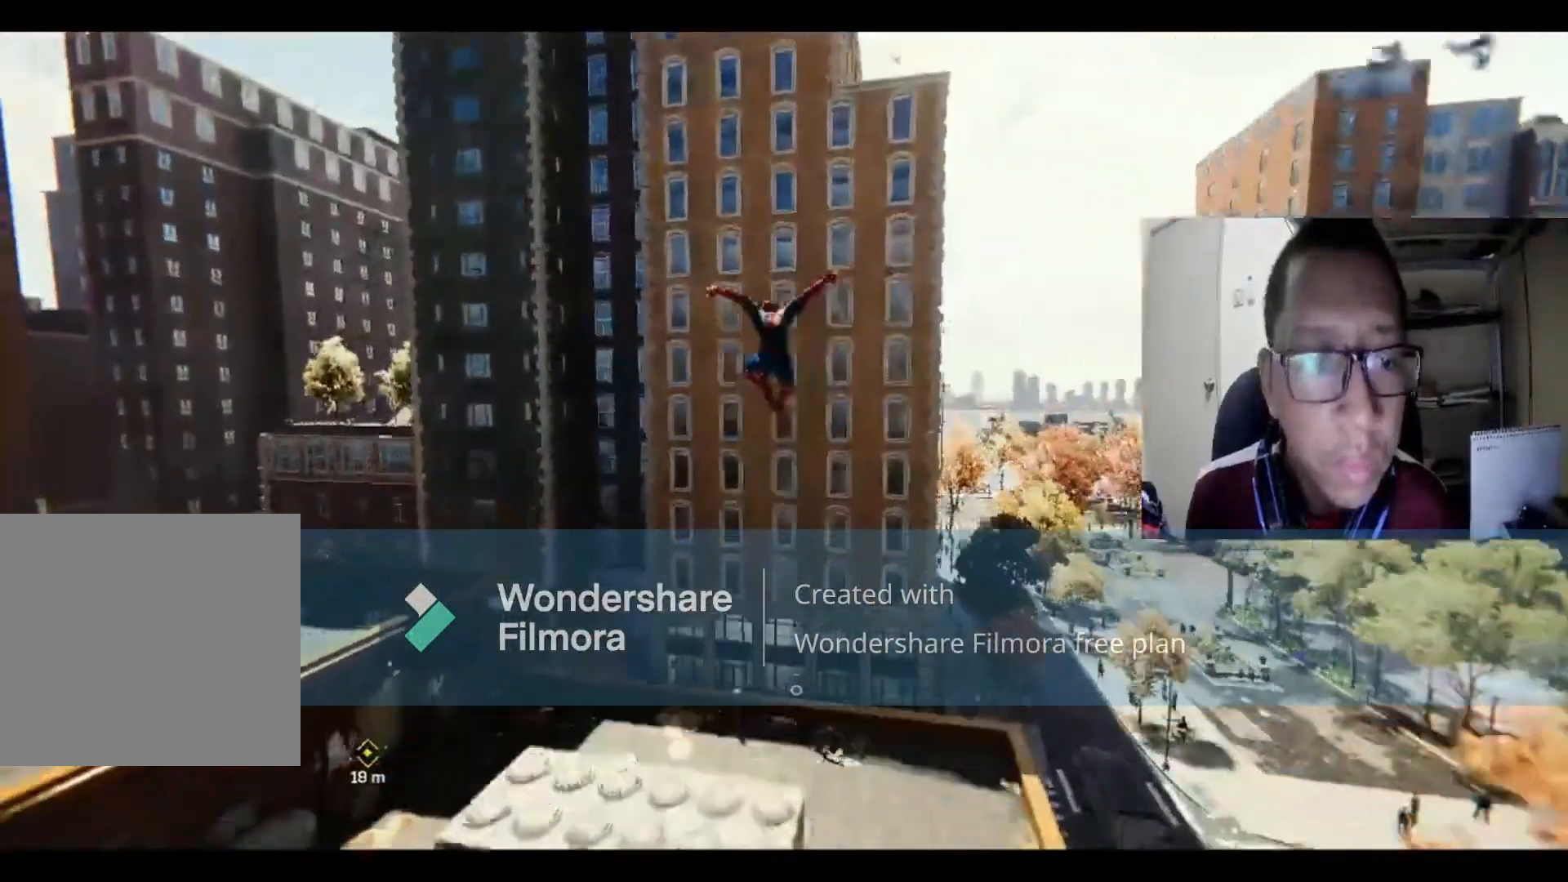
{"buttons": [], "left_stick": "down-left", "right_stick": "down", "events": [[100, "left_stick", "left"], [333, "left_stick", "down-left"], [500, "right_stick", "down"]]}
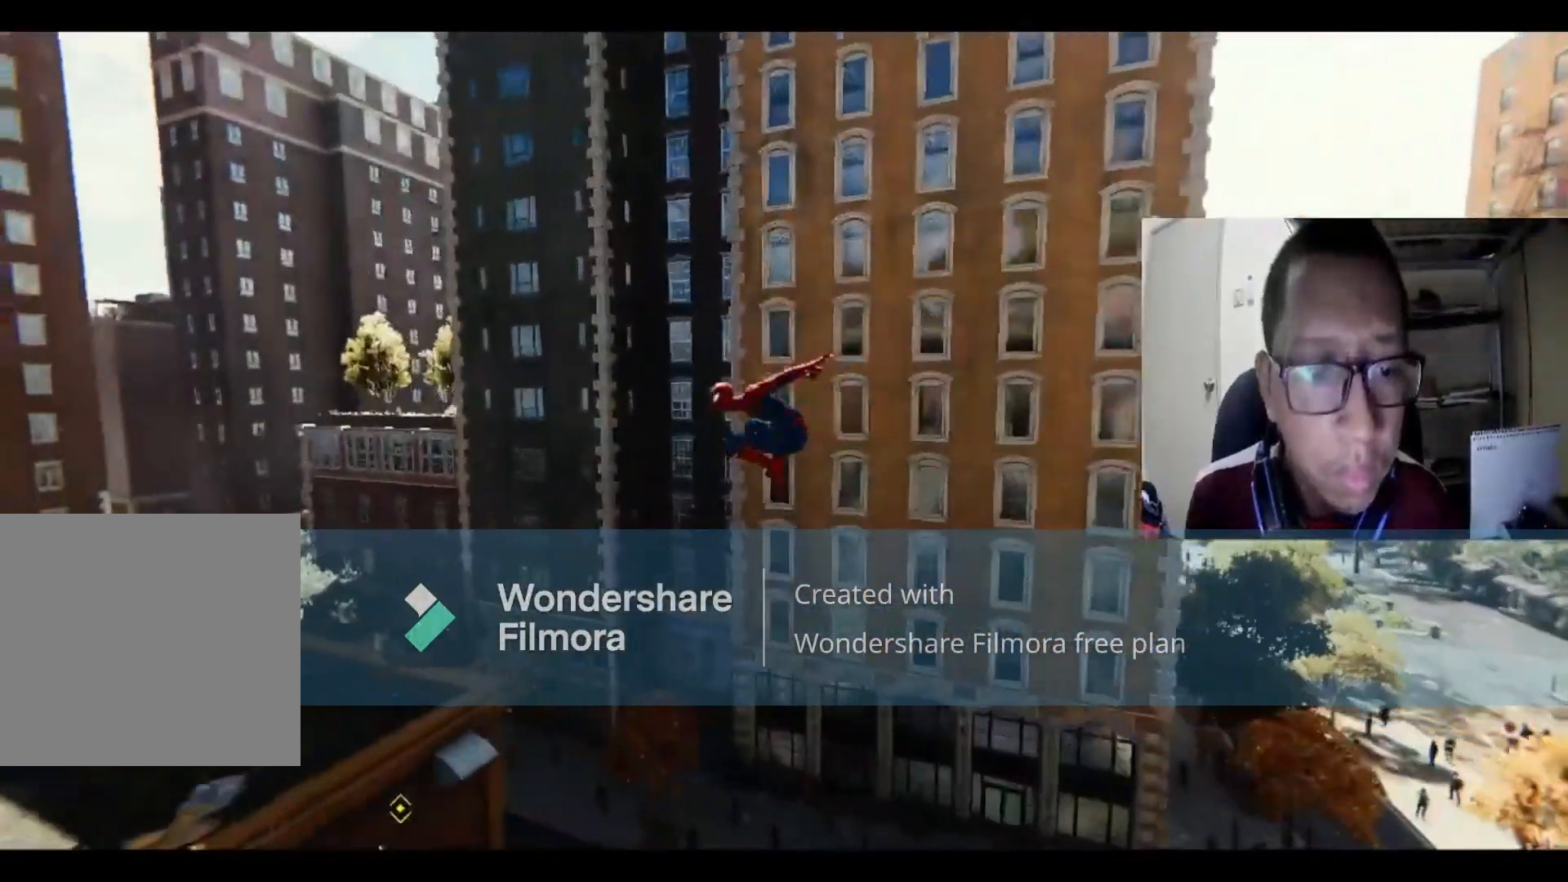
{"buttons": [], "left_stick": "down-left", "right_stick": "center", "events": [[100, "right_stick", "down-right"], [501, "right_stick", "center"]]}
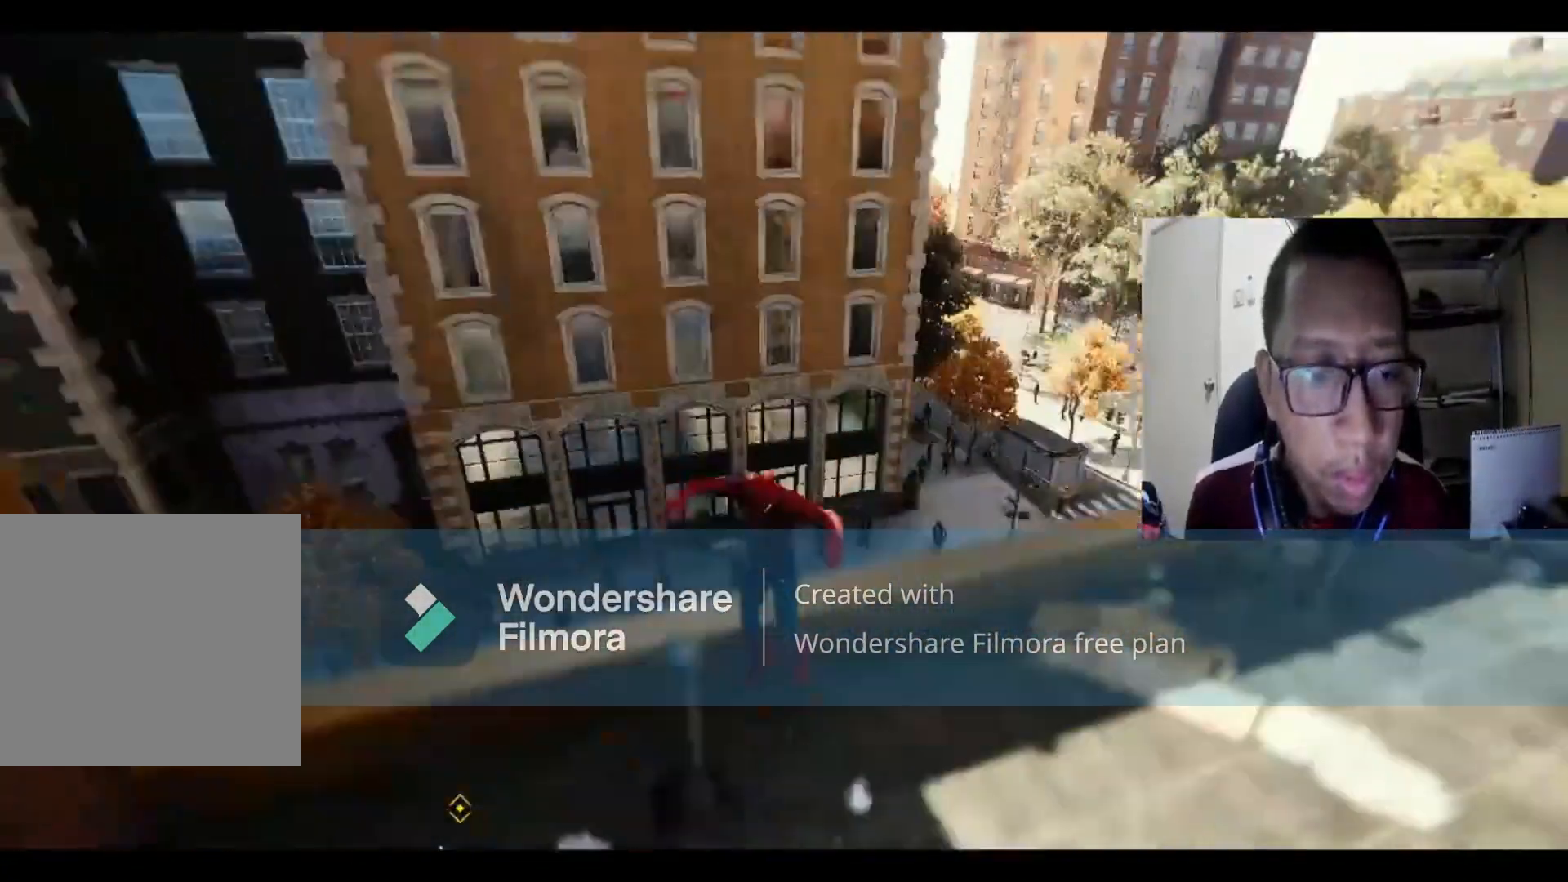
{"buttons": [], "left_stick": "down-left", "right_stick": "left", "events": [[267, "right_stick", "left"]]}
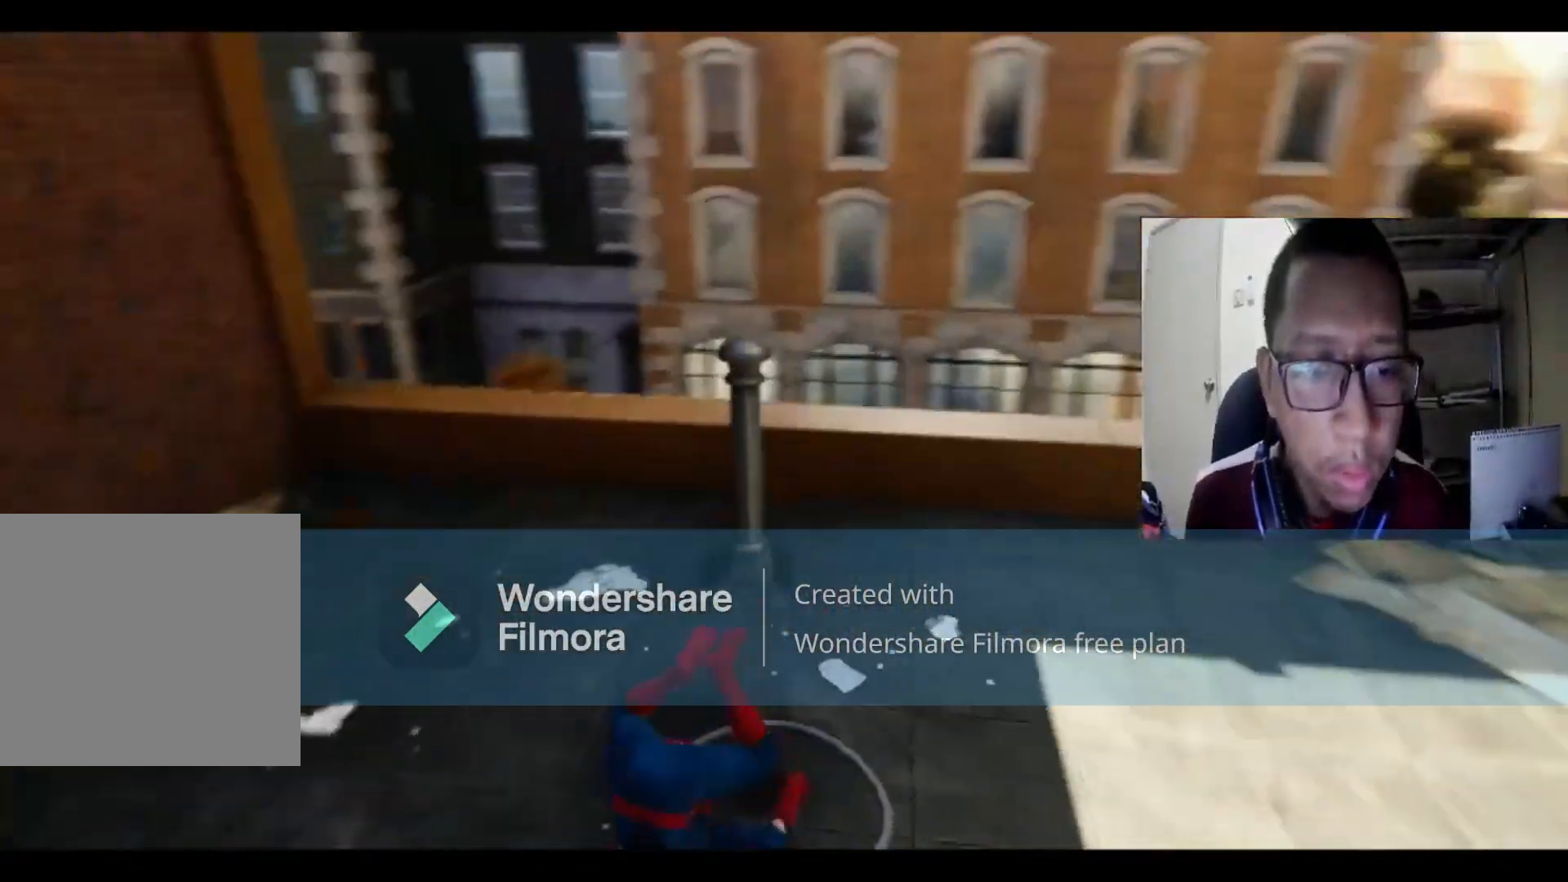
{"buttons": [], "left_stick": "up", "right_stick": "center", "events": [[67, "left_stick", "left"], [234, "left_stick", "up"], [267, "right_stick", "center"]]}
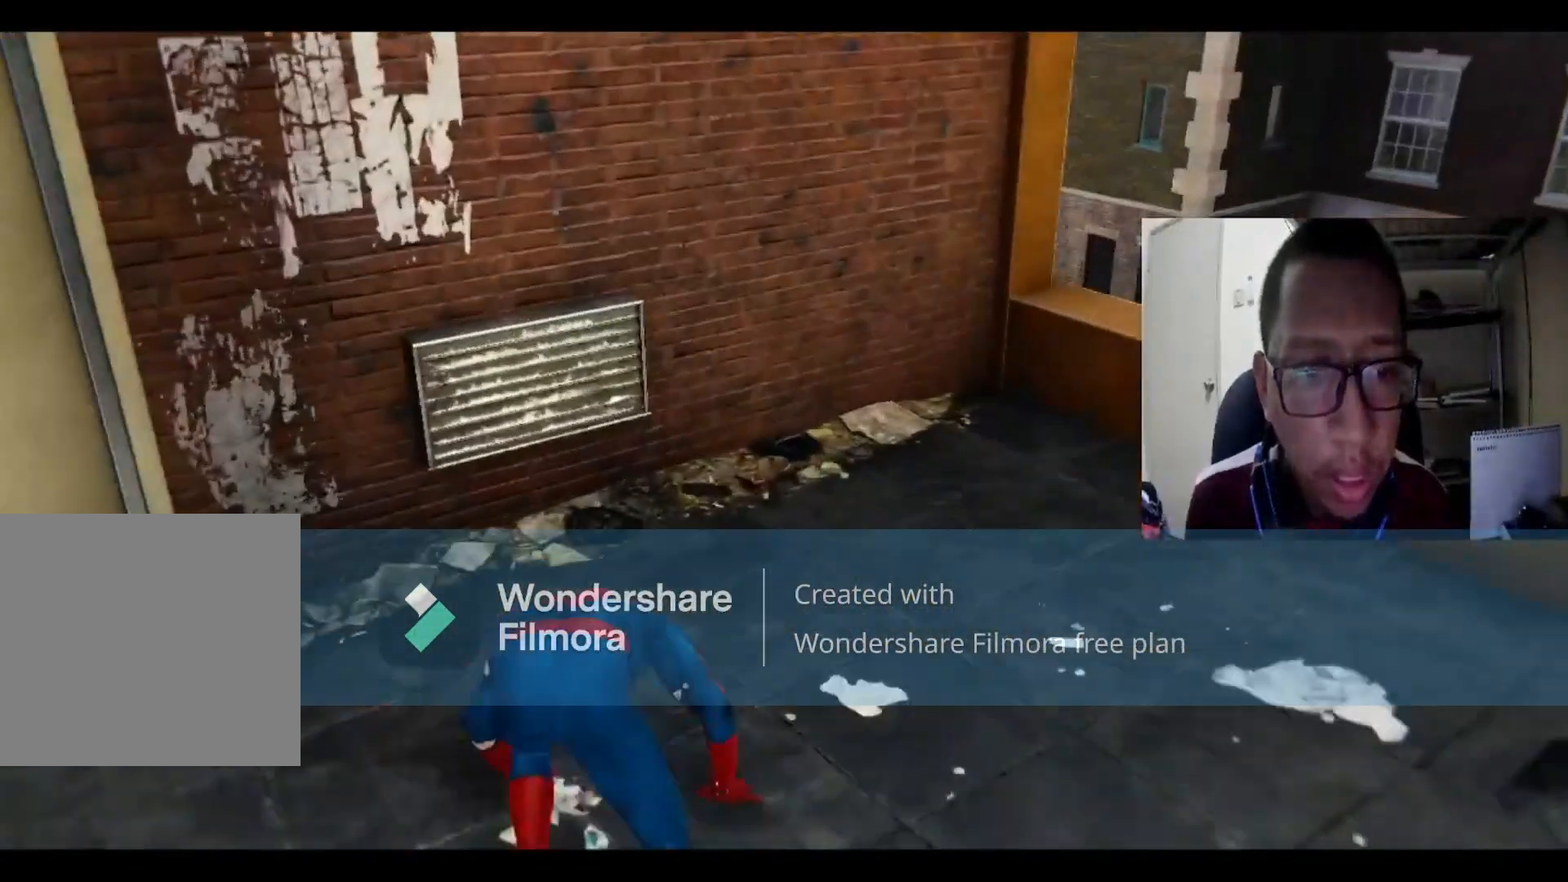
{"buttons": [], "left_stick": "left", "right_stick": "left", "events": [[100, "left_stick", "left"], [200, "right_stick", "left"]]}
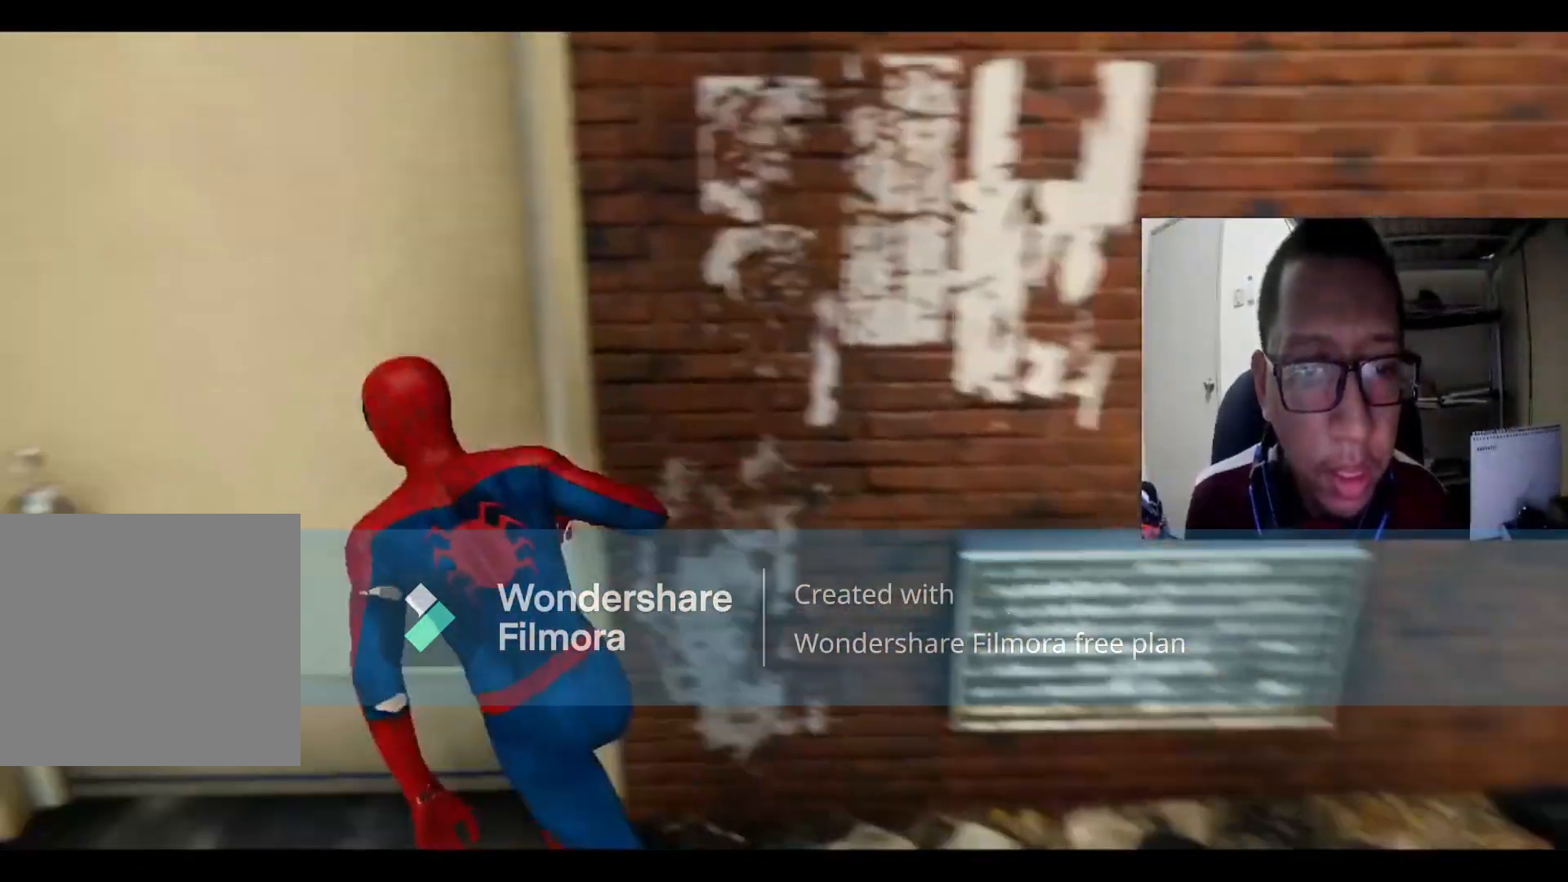
{"buttons": [], "left_stick": "center", "right_stick": "center", "events": [[67, "right_stick", "center"], [134, "left_stick", "up"], [334, "left_stick", "center"]]}
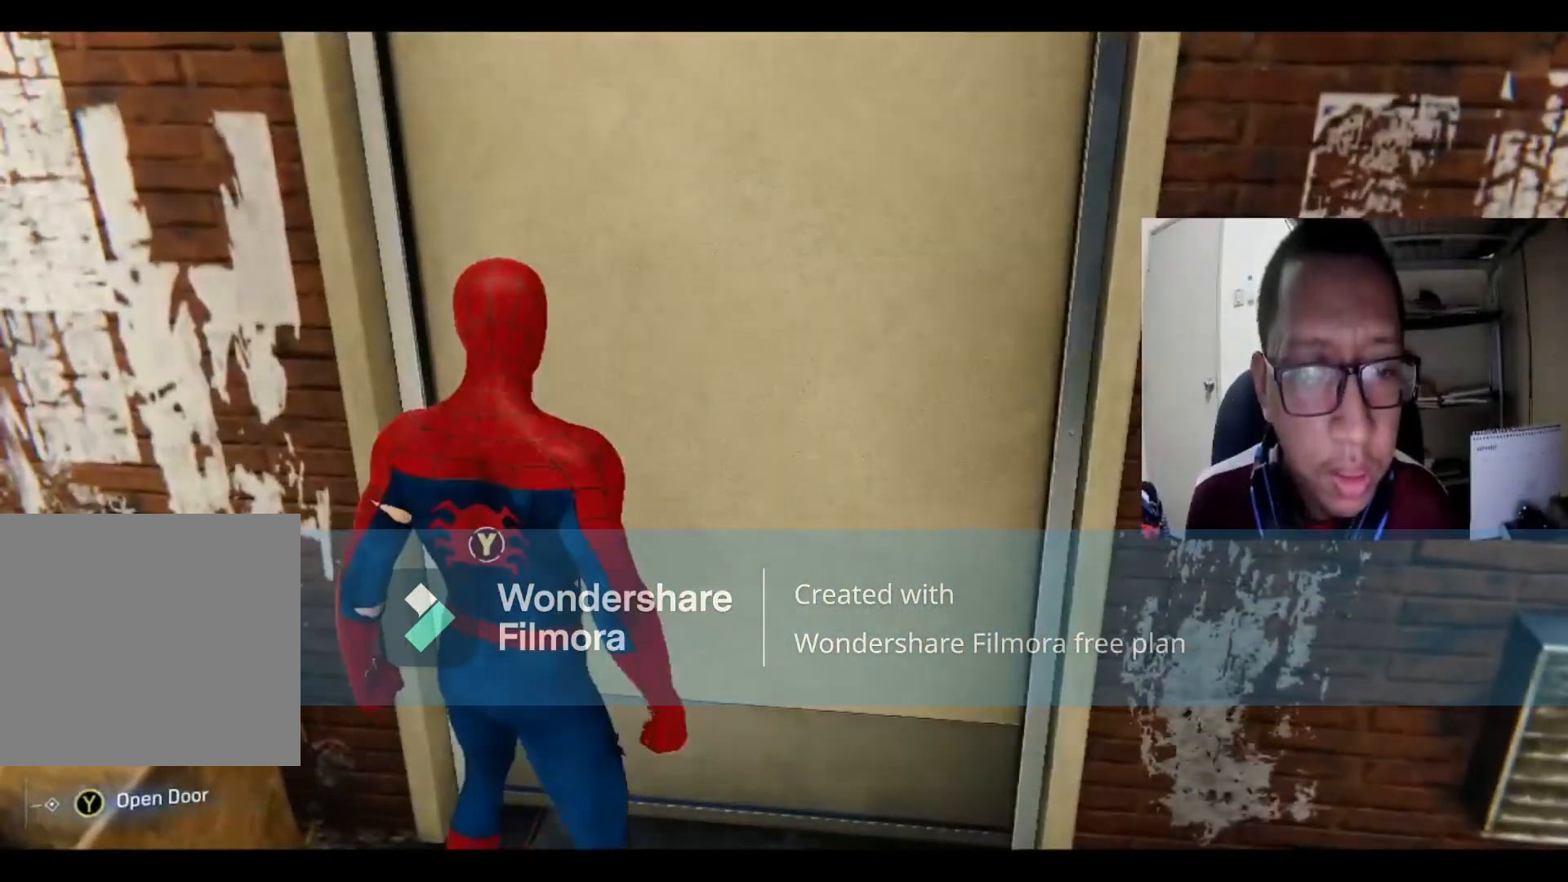
{"buttons": [], "left_stick": "center", "right_stick": "center", "events": []}
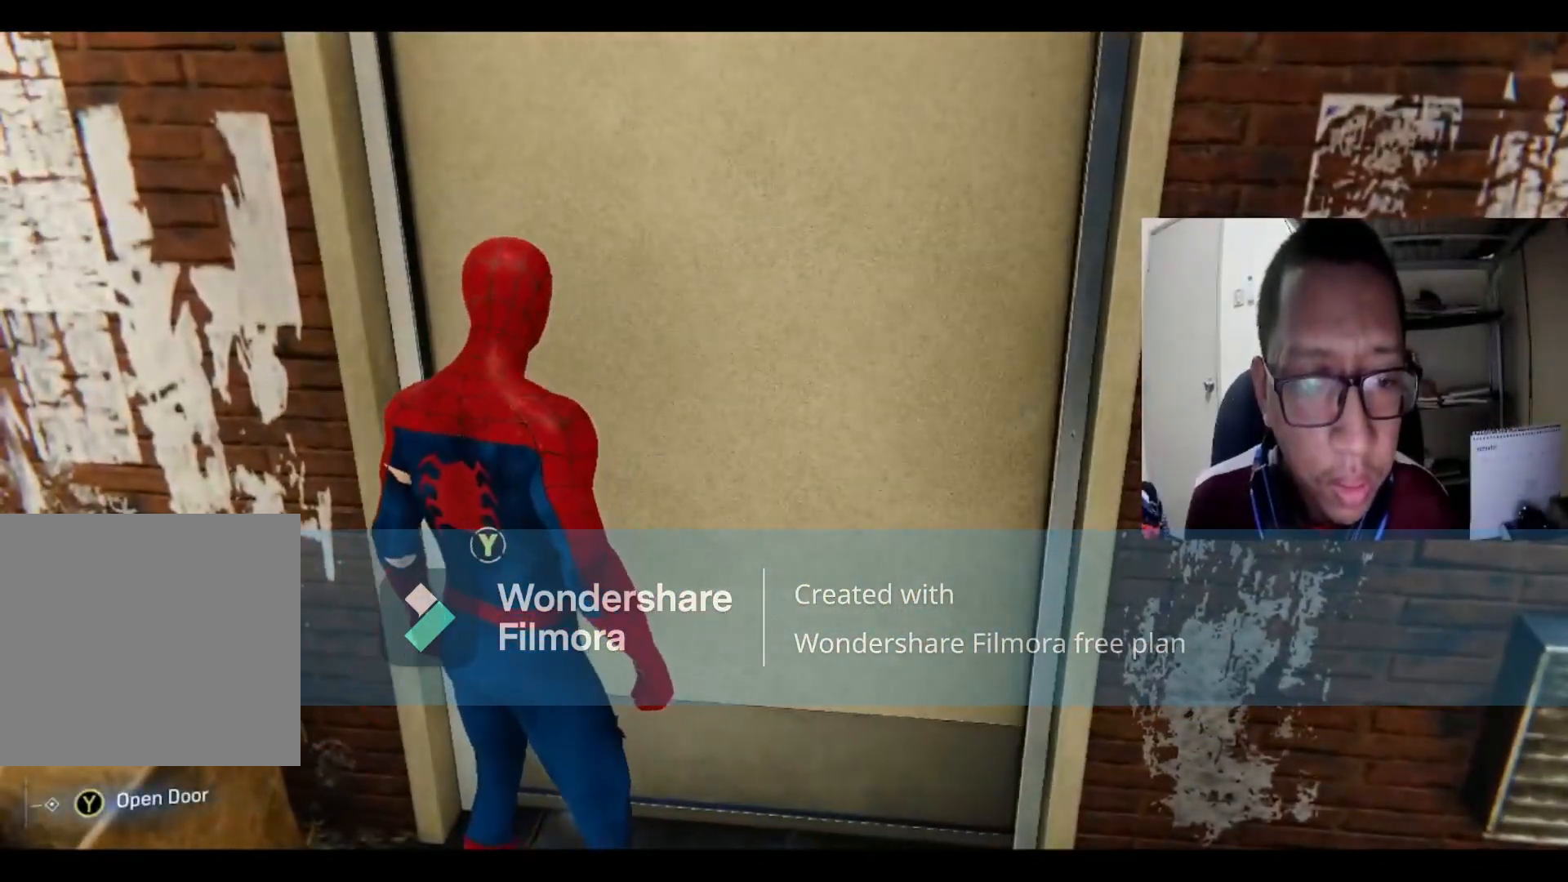
{"buttons": [], "left_stick": "center", "right_stick": "center", "events": [[33, "Y", "down"], [234, "Y", "up"]]}